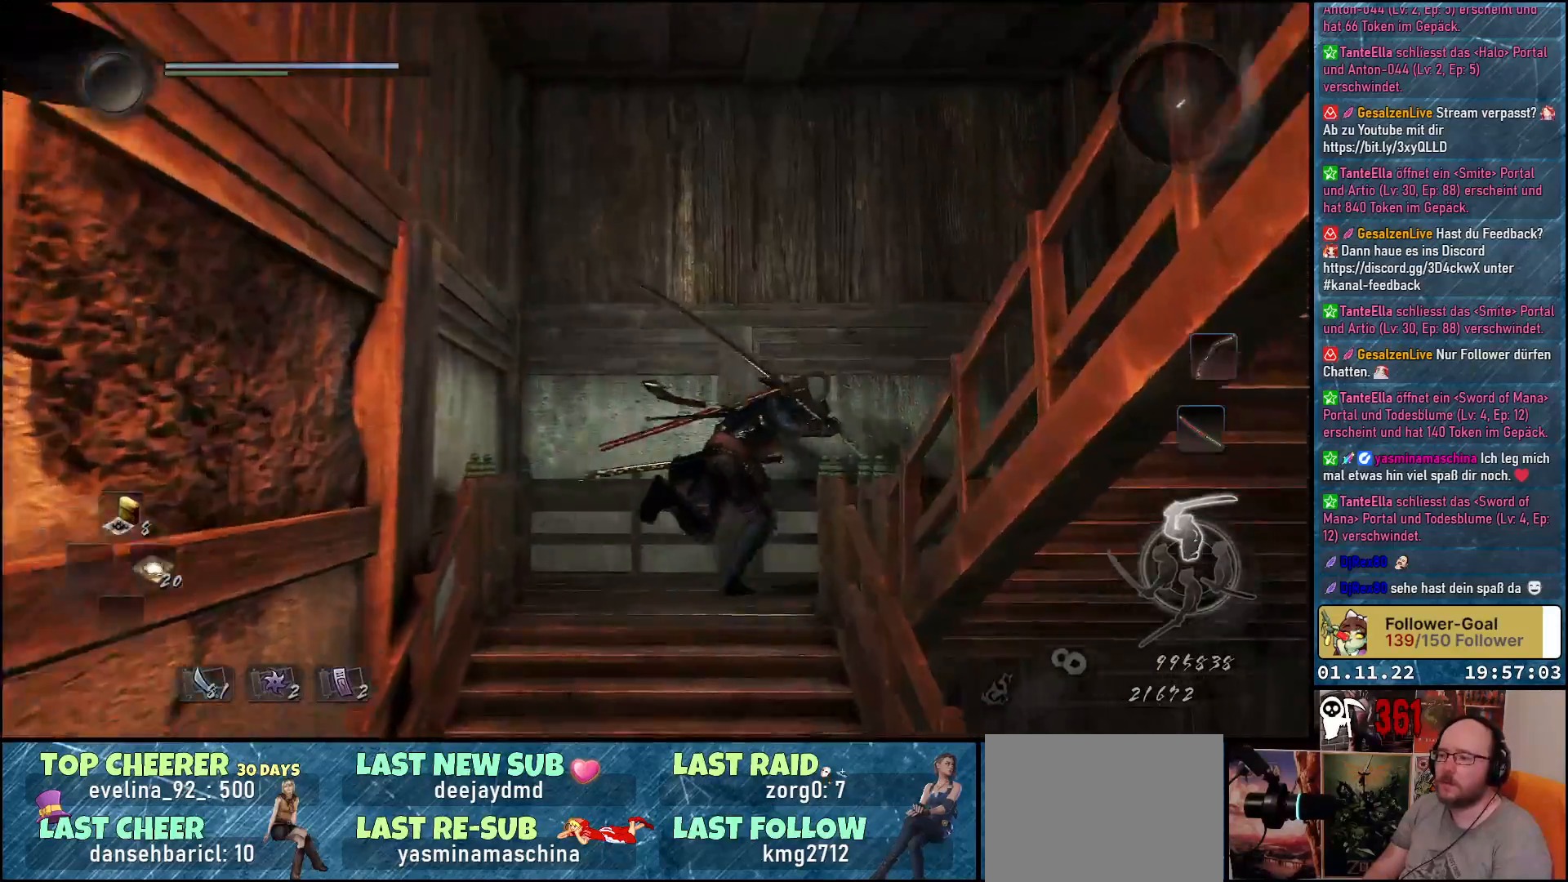
Gameplay with a controller (Xbox layout); each line is a JSON object with the inputs held at the frame after it. "events" lists button and stick changes between this image and that frame as [ms after this image, input, new state], when the widget could be followed in between.
{"buttons": ["A"], "left_stick": "down-right", "right_stick": "center", "events": [[17, "left_stick", "right"], [150, "left_stick", "down-right"]]}
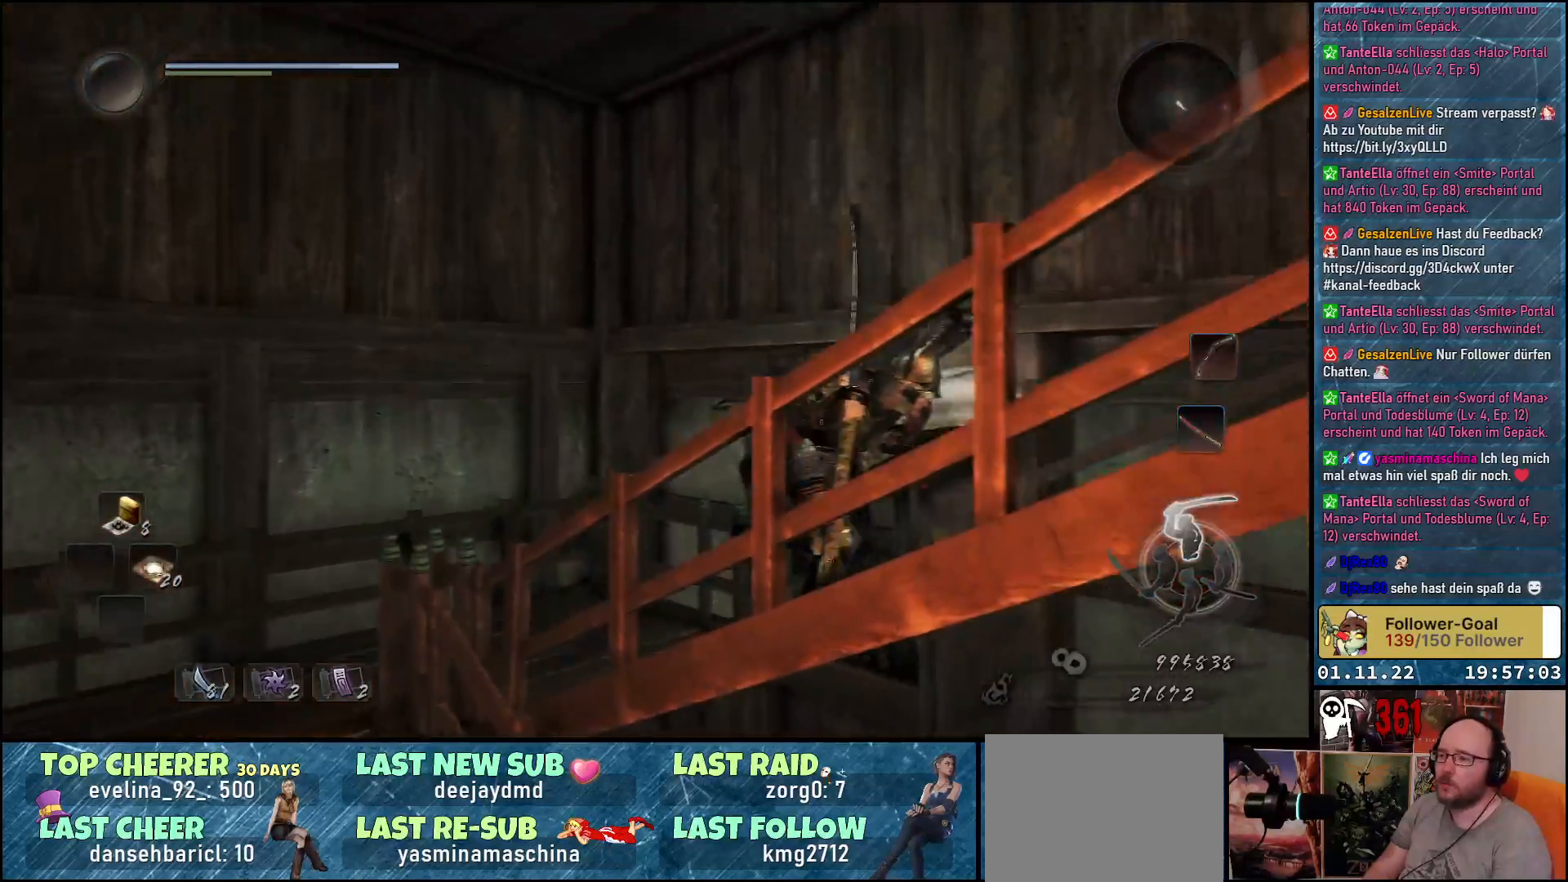
{"buttons": ["A"], "left_stick": "right", "right_stick": "center", "events": [[150, "left_stick", "right"]]}
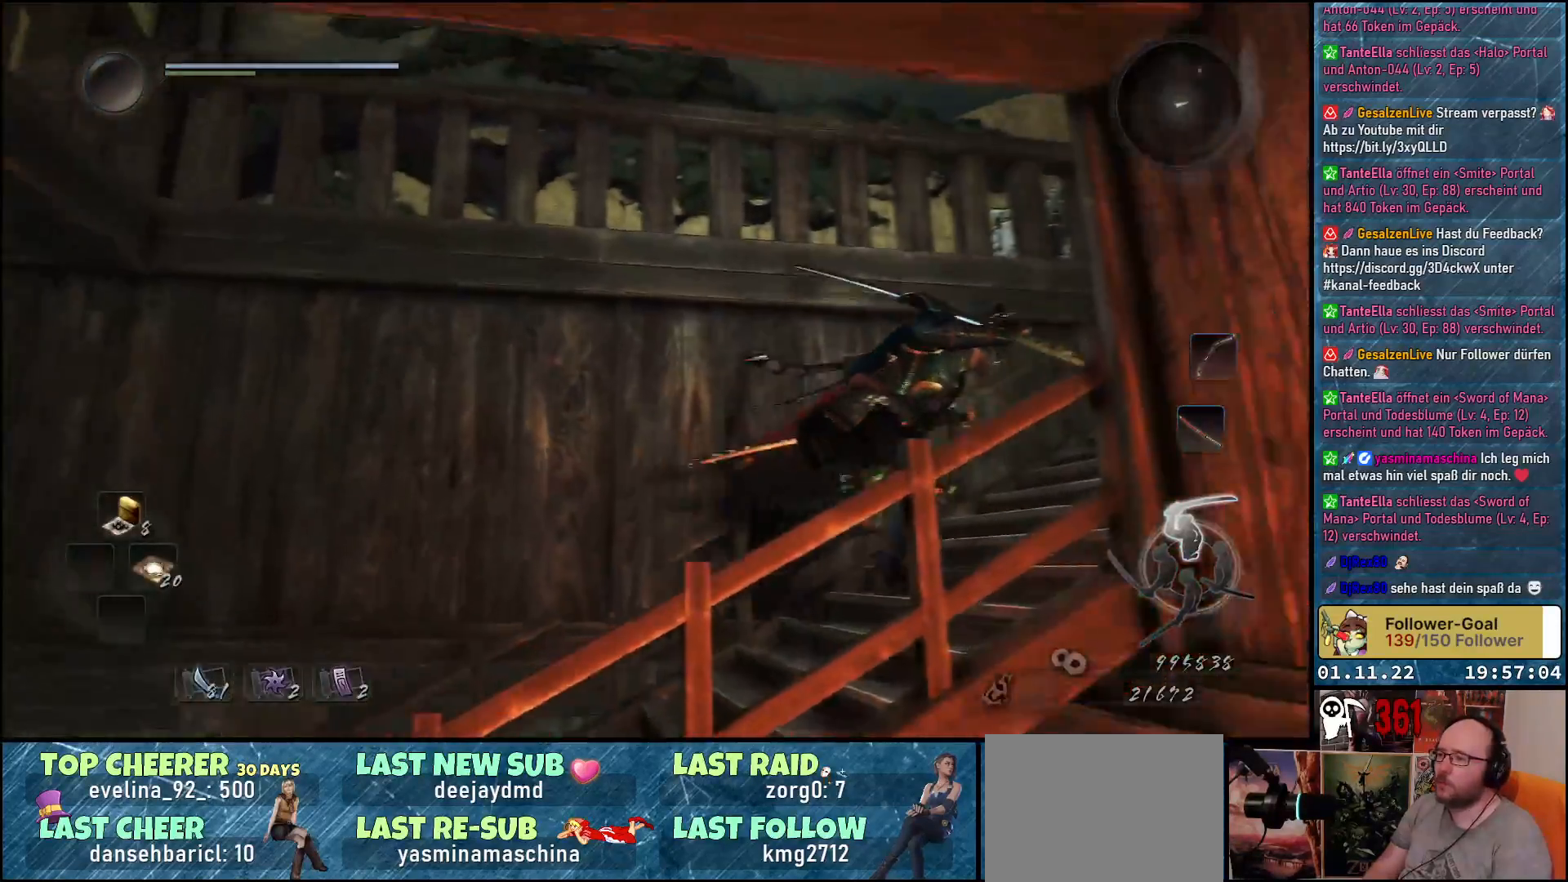
{"buttons": [], "left_stick": "up", "right_stick": "center", "events": [[100, "left_stick", "up-right"], [450, "A", "up"], [483, "left_stick", "up"]]}
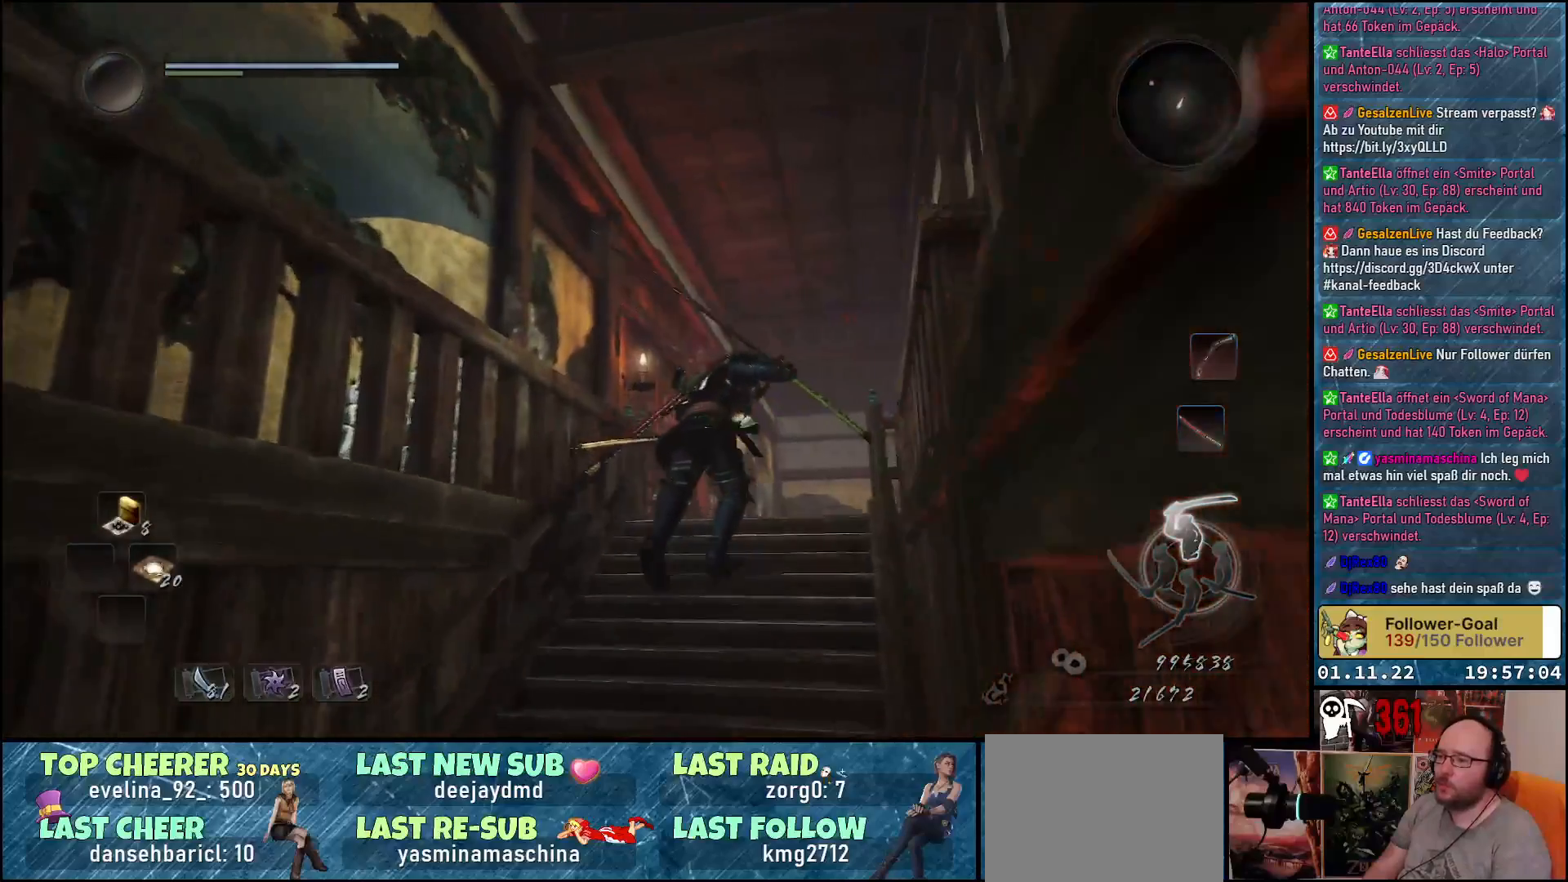
{"buttons": [], "left_stick": "up", "right_stick": "down", "events": [[333, "right_stick", "down"]]}
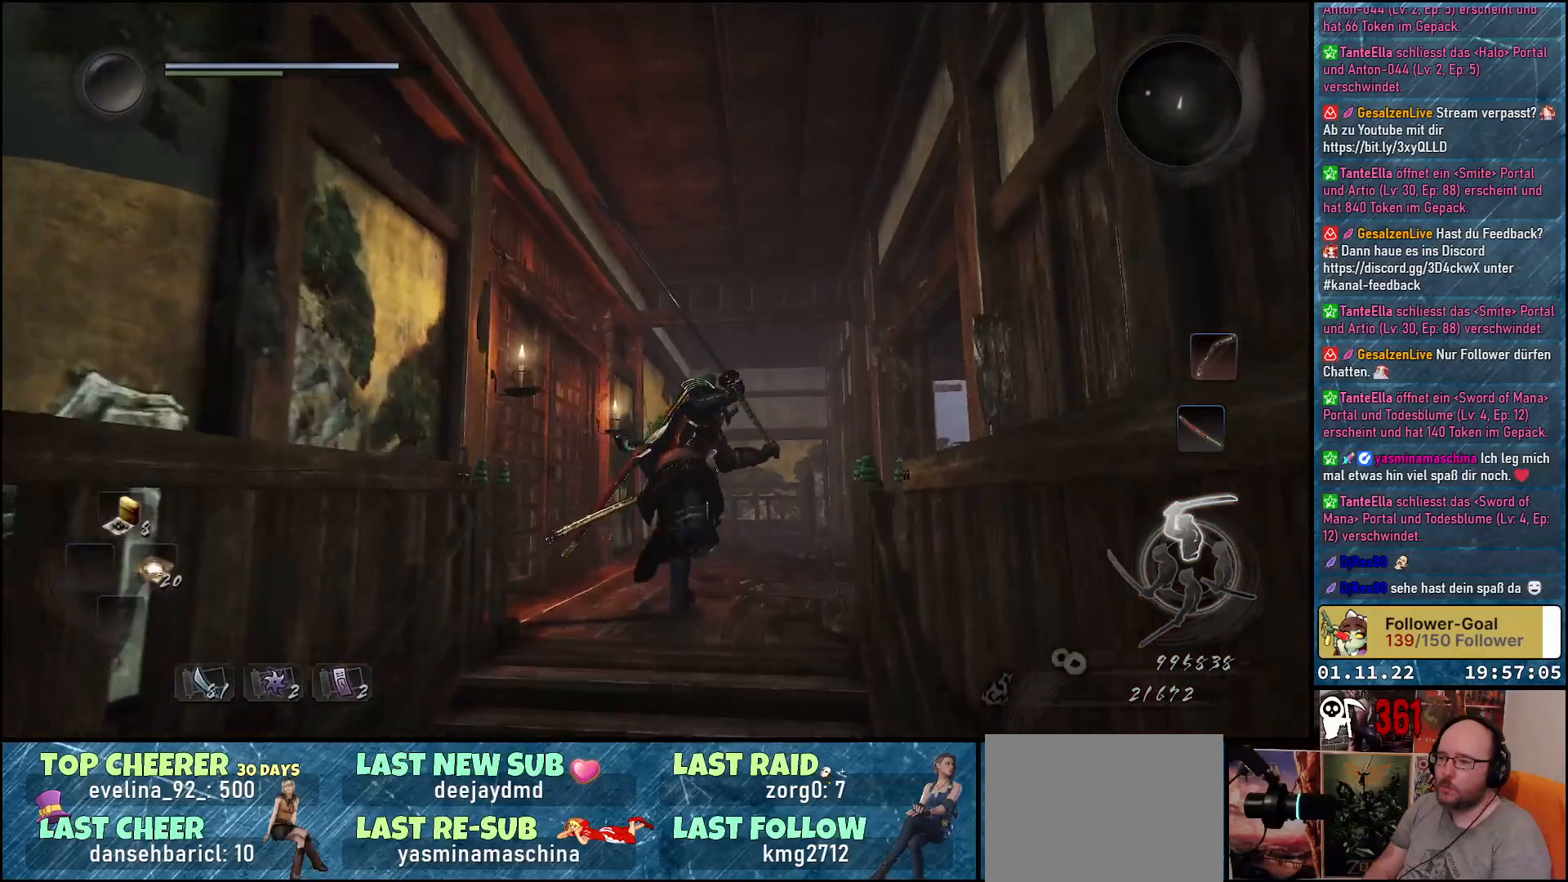
{"buttons": [], "left_stick": "up", "right_stick": "down", "events": []}
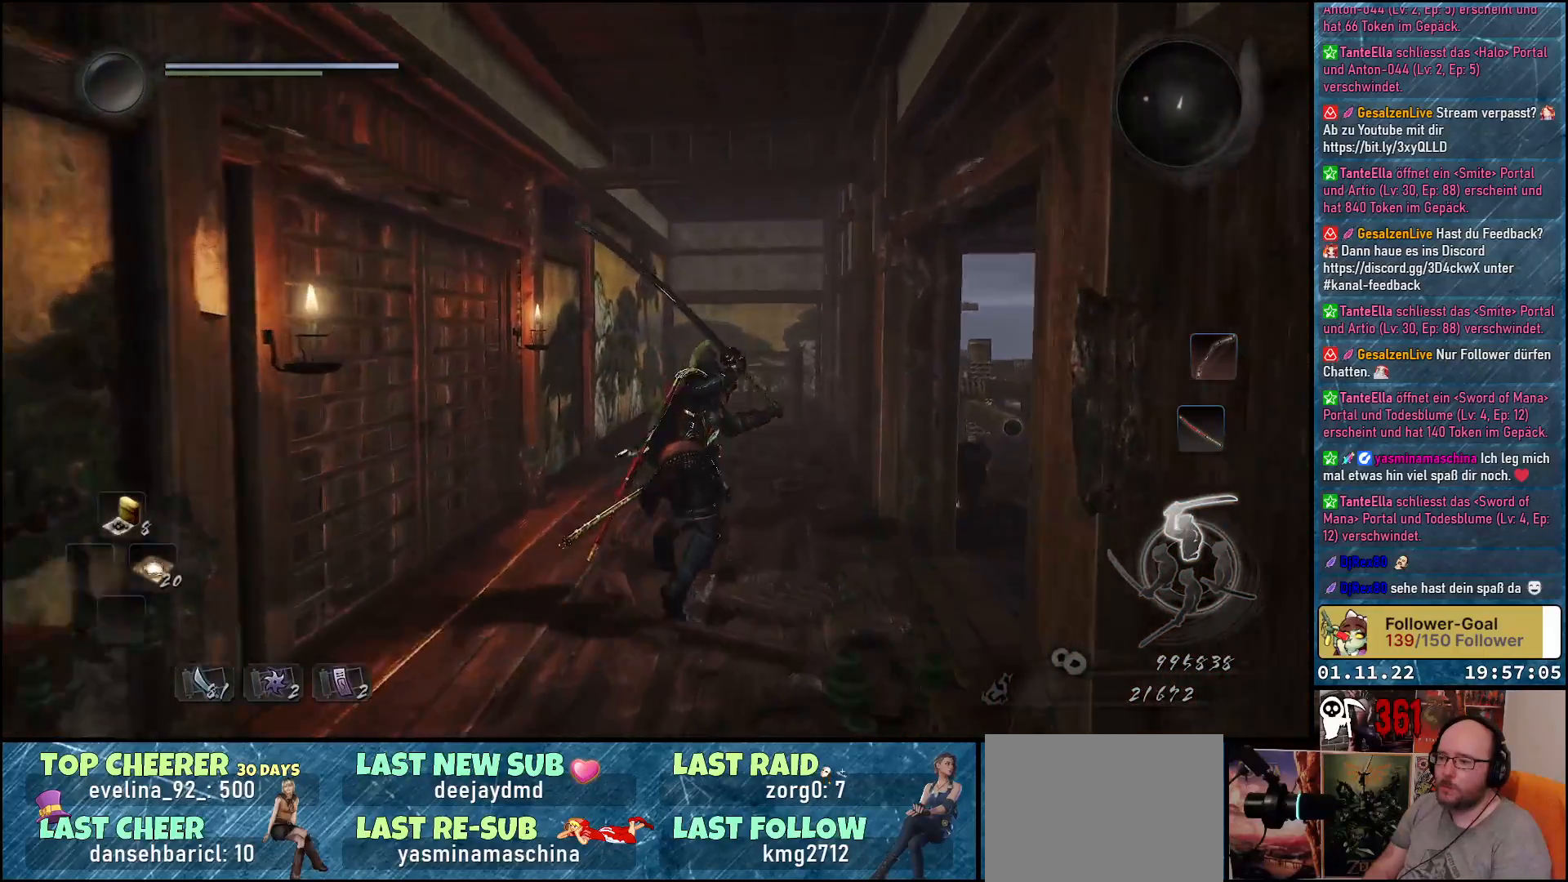
{"buttons": [], "left_stick": "center", "right_stick": "center", "events": [[150, "right_stick", "center"], [183, "left_stick", "center"]]}
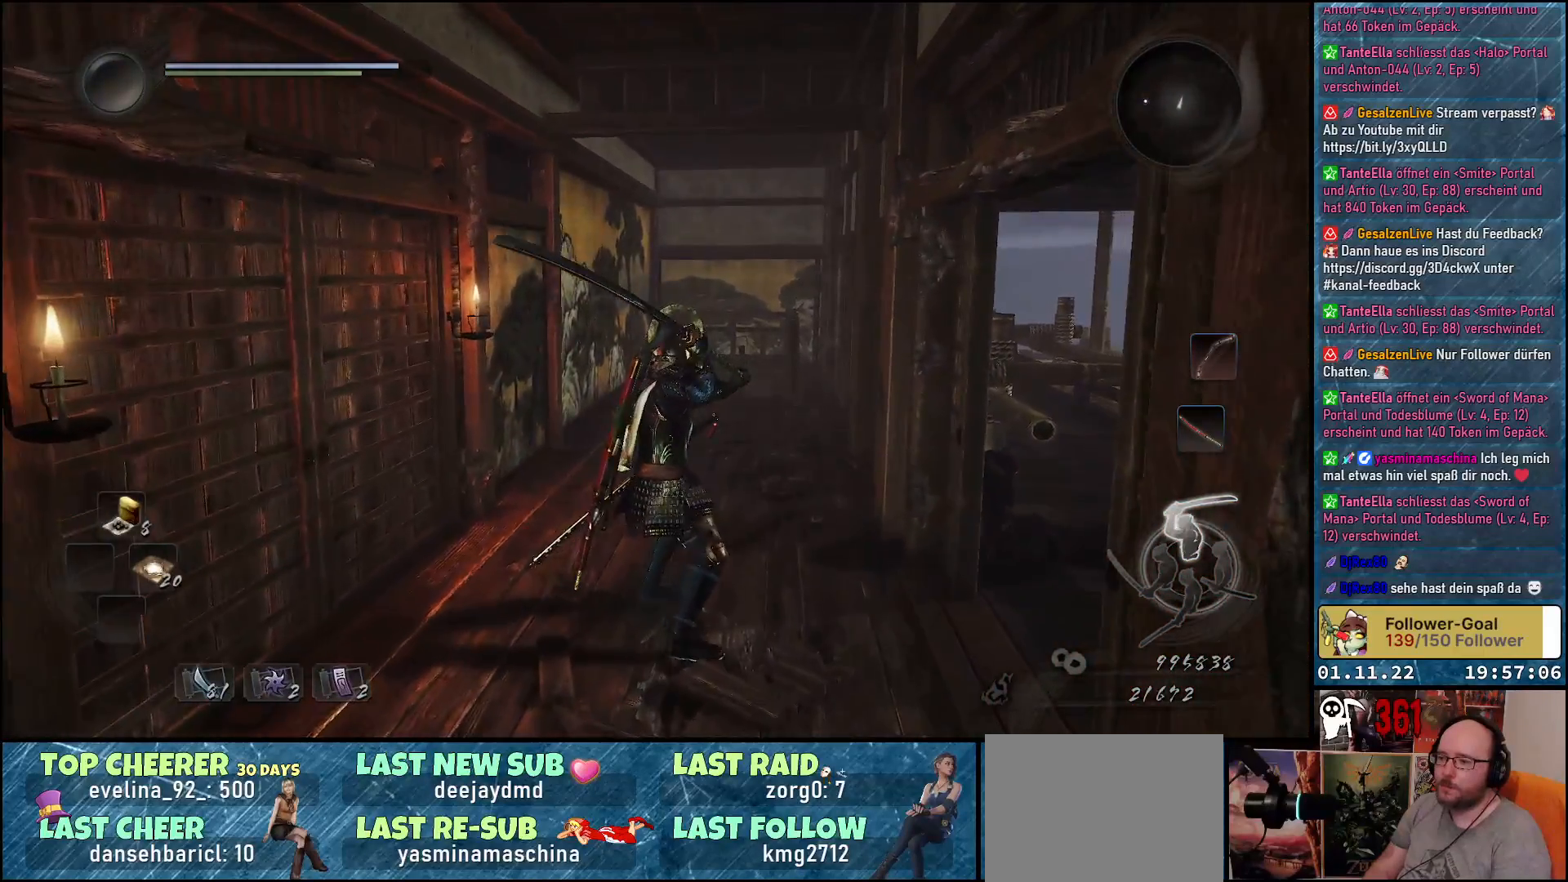
{"buttons": [], "left_stick": "center", "right_stick": "left", "events": [[100, "right_stick", "left"]]}
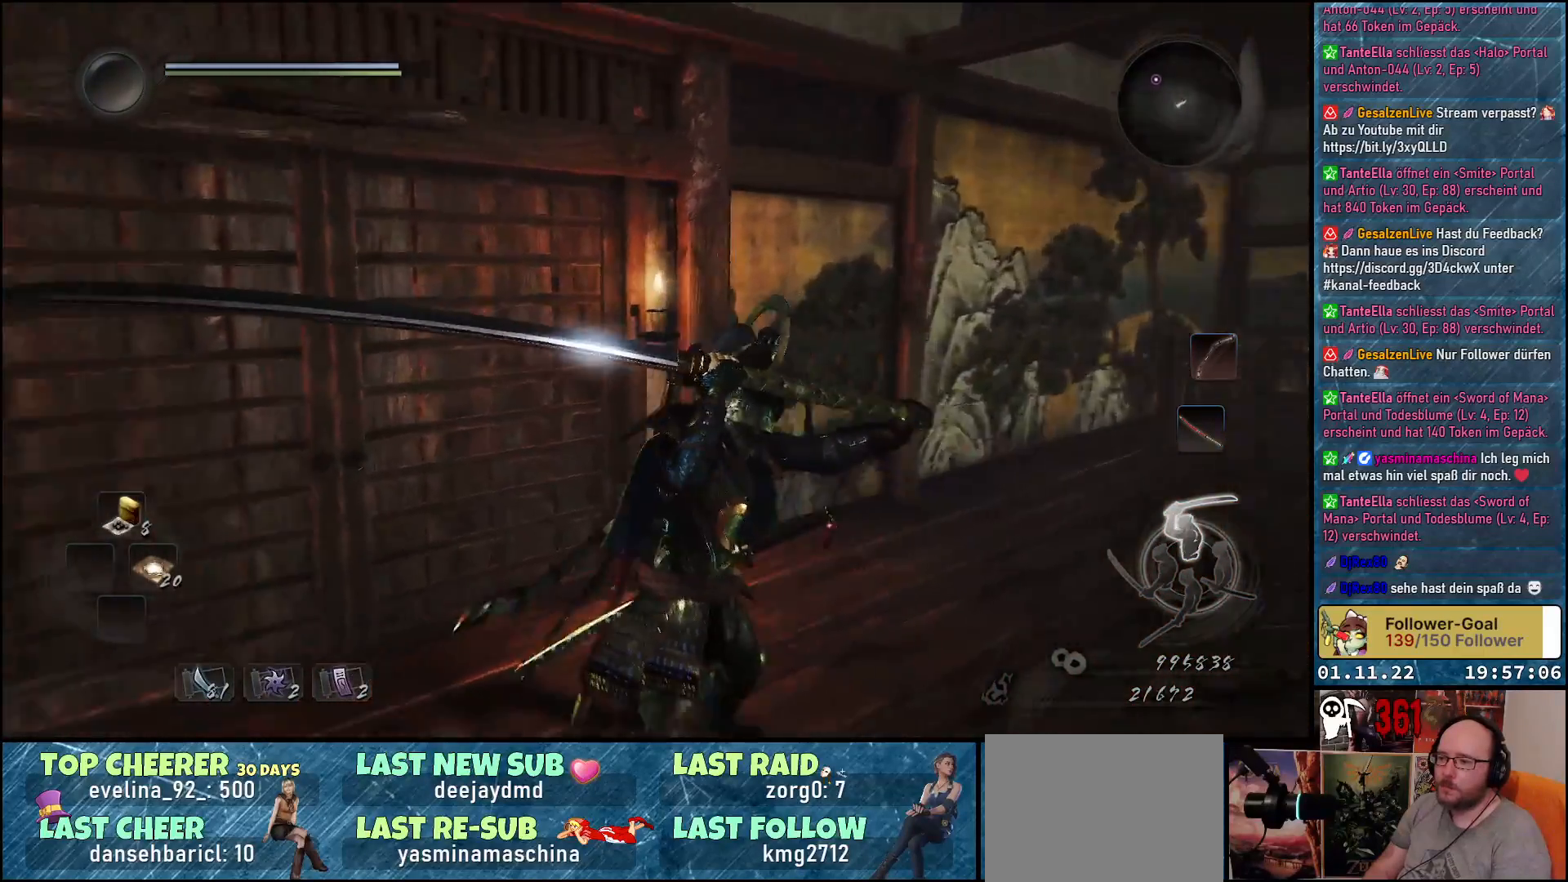
{"buttons": [], "left_stick": "center", "right_stick": "right", "events": [[233, "right_stick", "center"], [483, "right_stick", "right"]]}
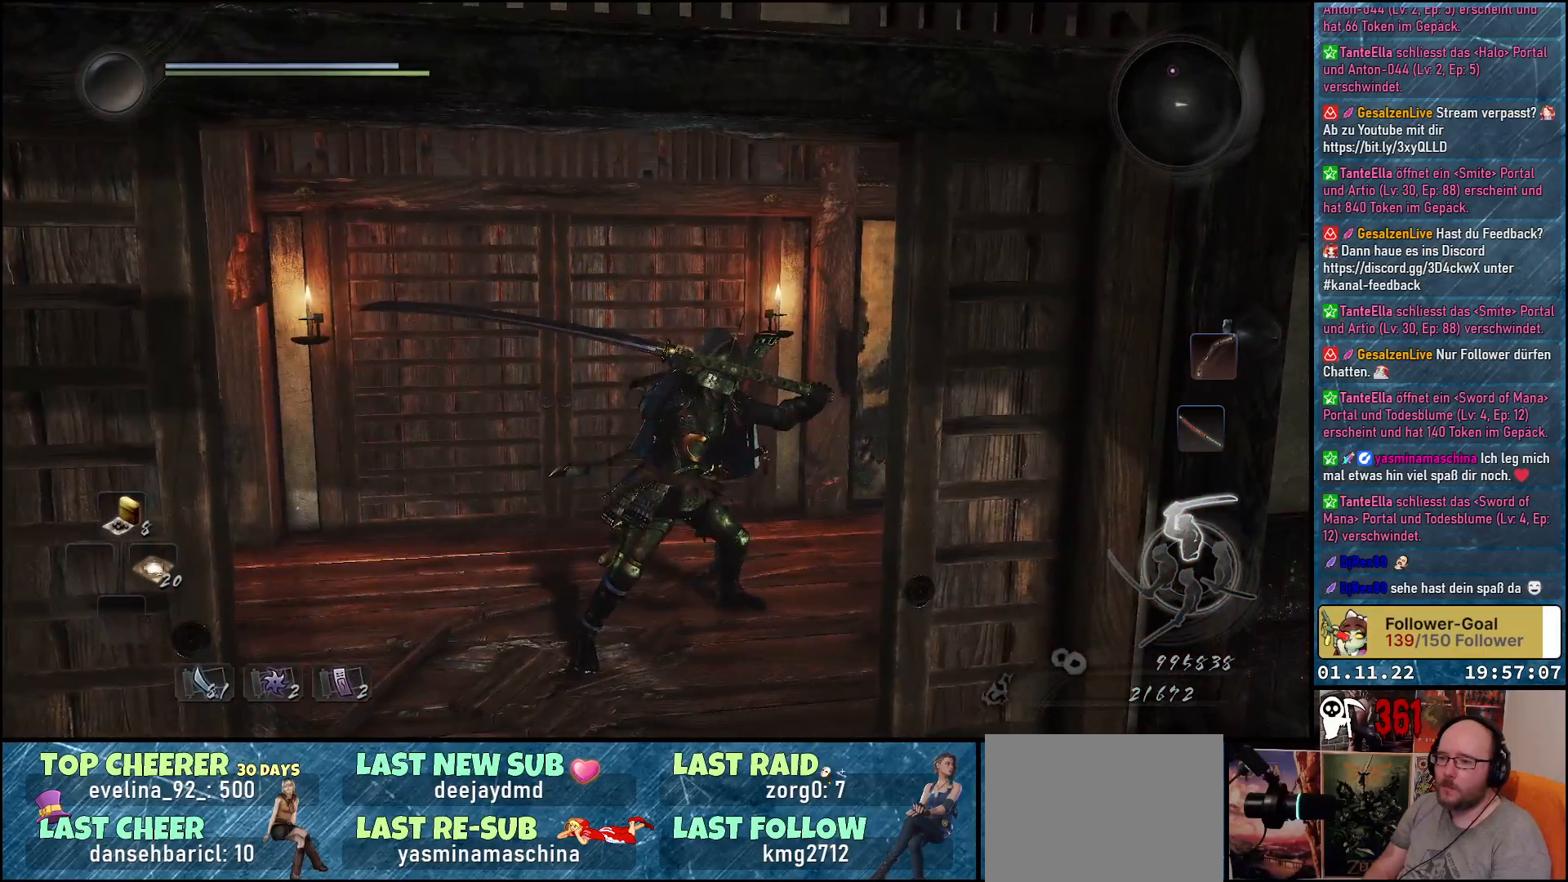
{"buttons": [], "left_stick": "up-left", "right_stick": "left", "events": [[33, "left_stick", "up-left"], [150, "right_stick", "center"], [300, "right_stick", "left"]]}
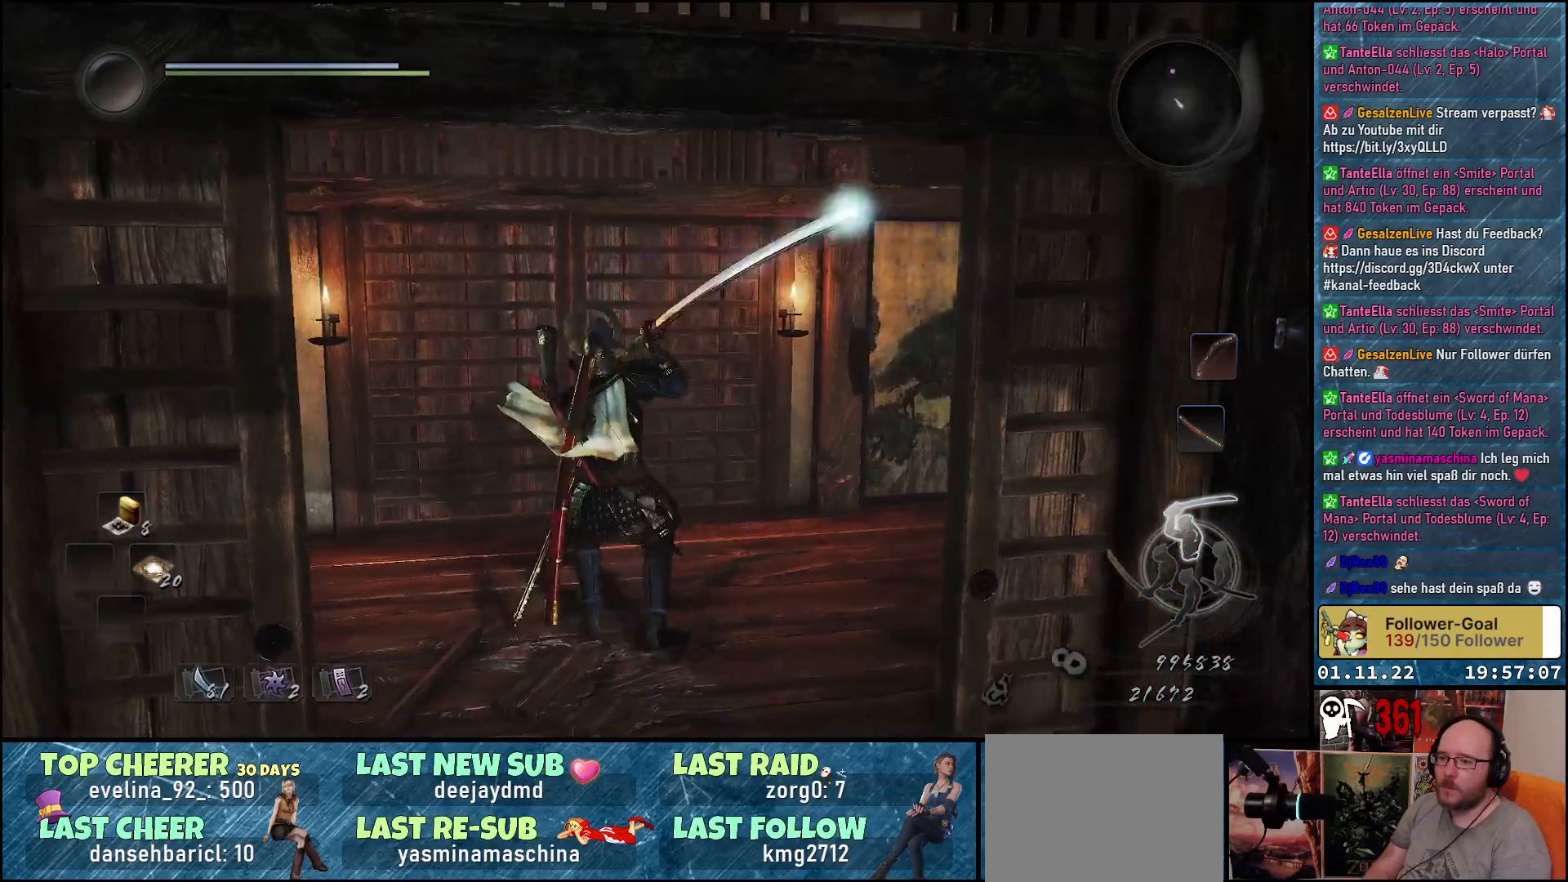
{"buttons": [], "left_stick": "up", "right_stick": "center", "events": [[83, "left_stick", "up"], [450, "right_stick", "center"]]}
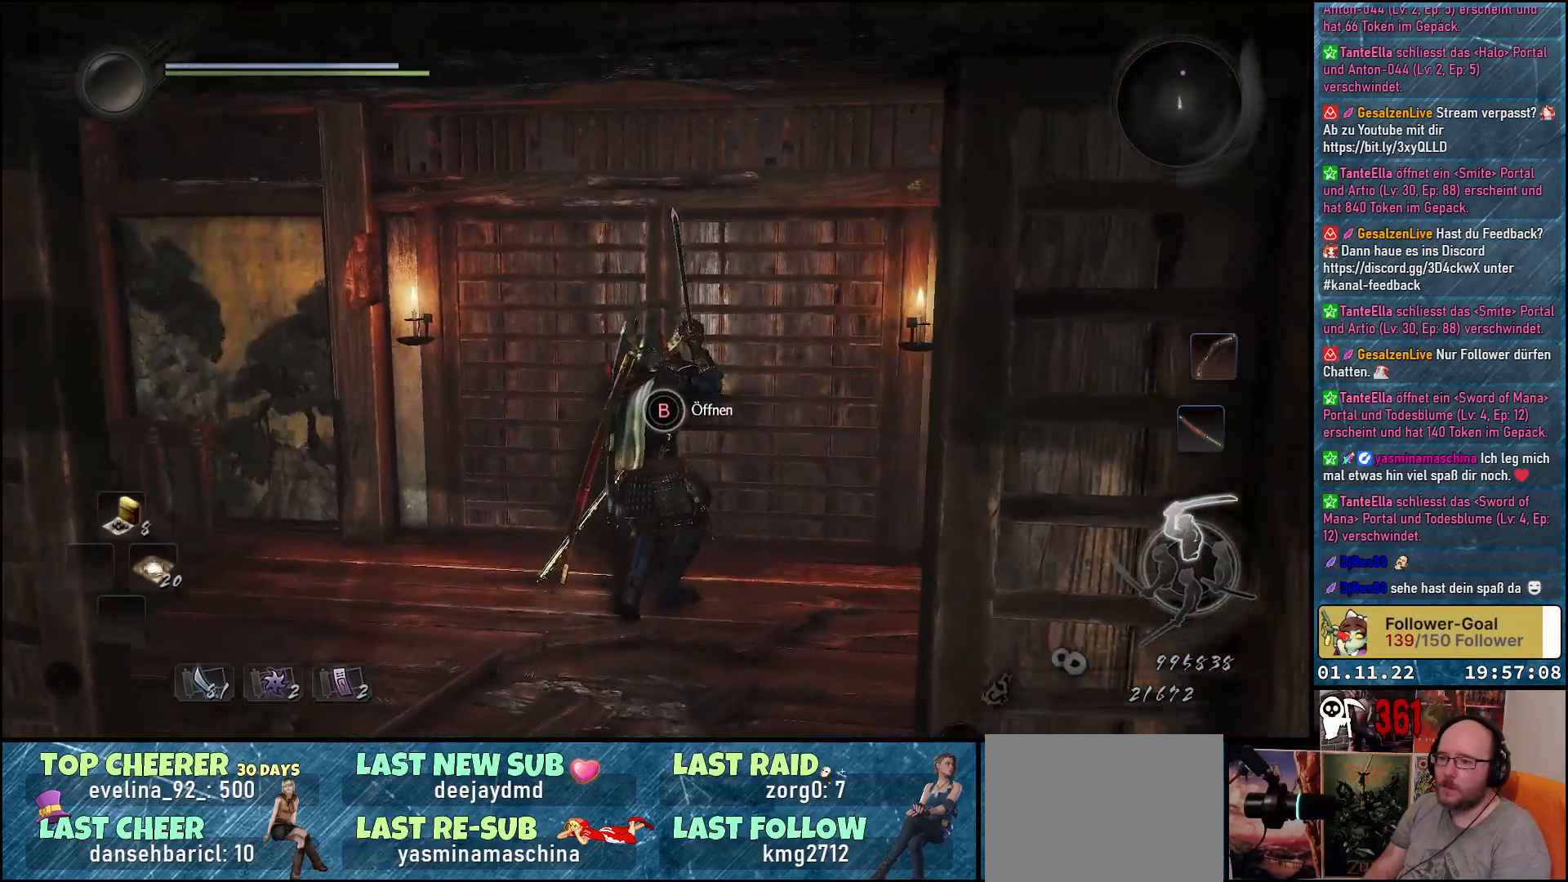
{"buttons": ["B"], "left_stick": "center", "right_stick": "center", "events": [[283, "B", "down"], [283, "left_stick", "center"]]}
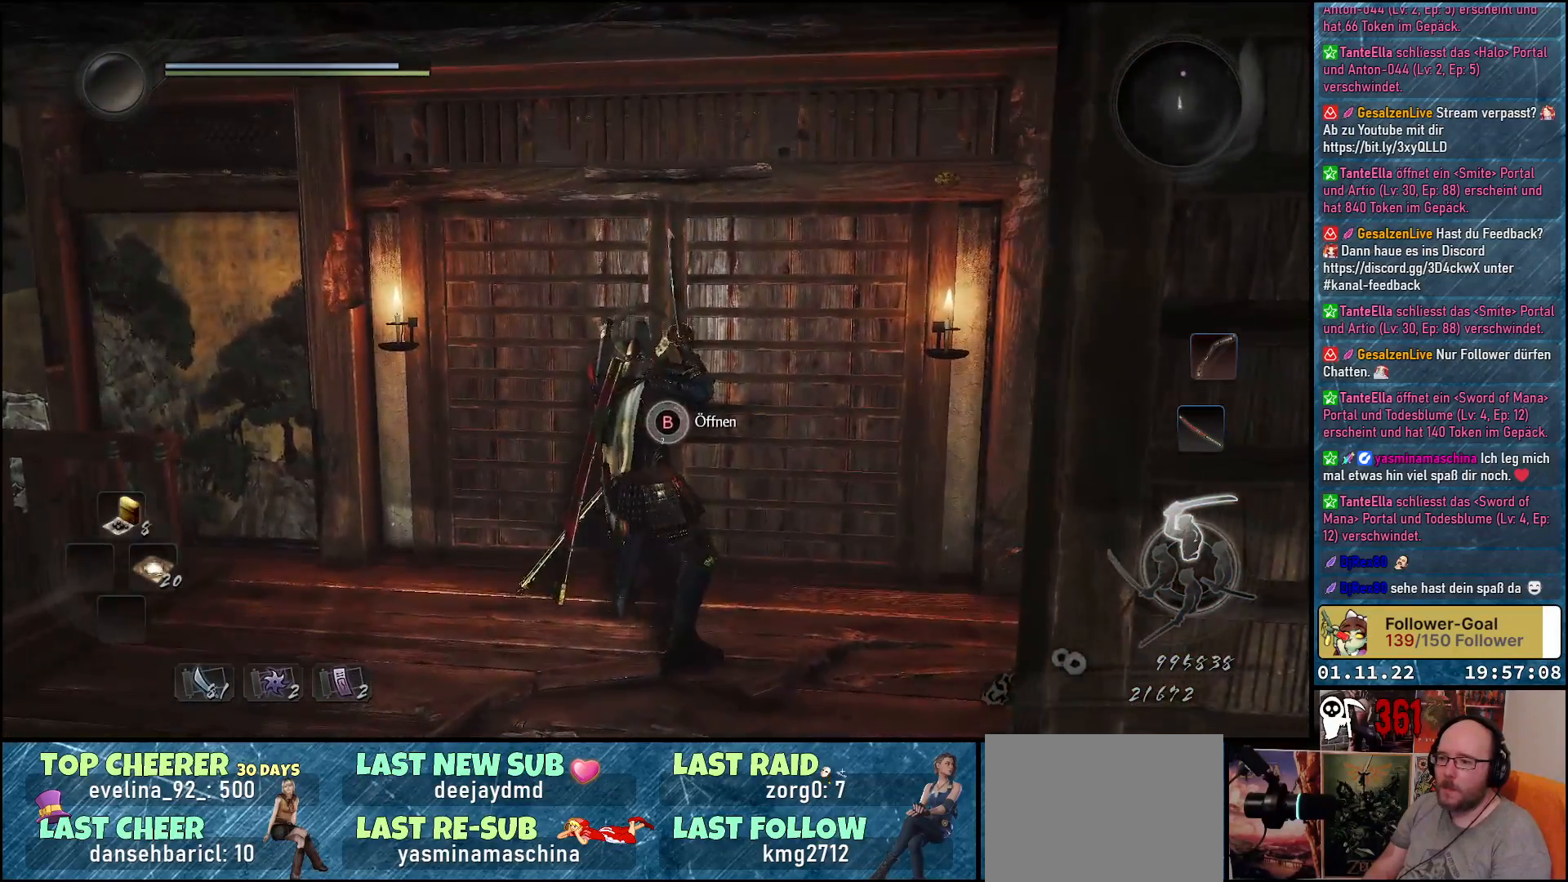
{"buttons": [], "left_stick": "center", "right_stick": "center", "events": [[500, "B", "up"]]}
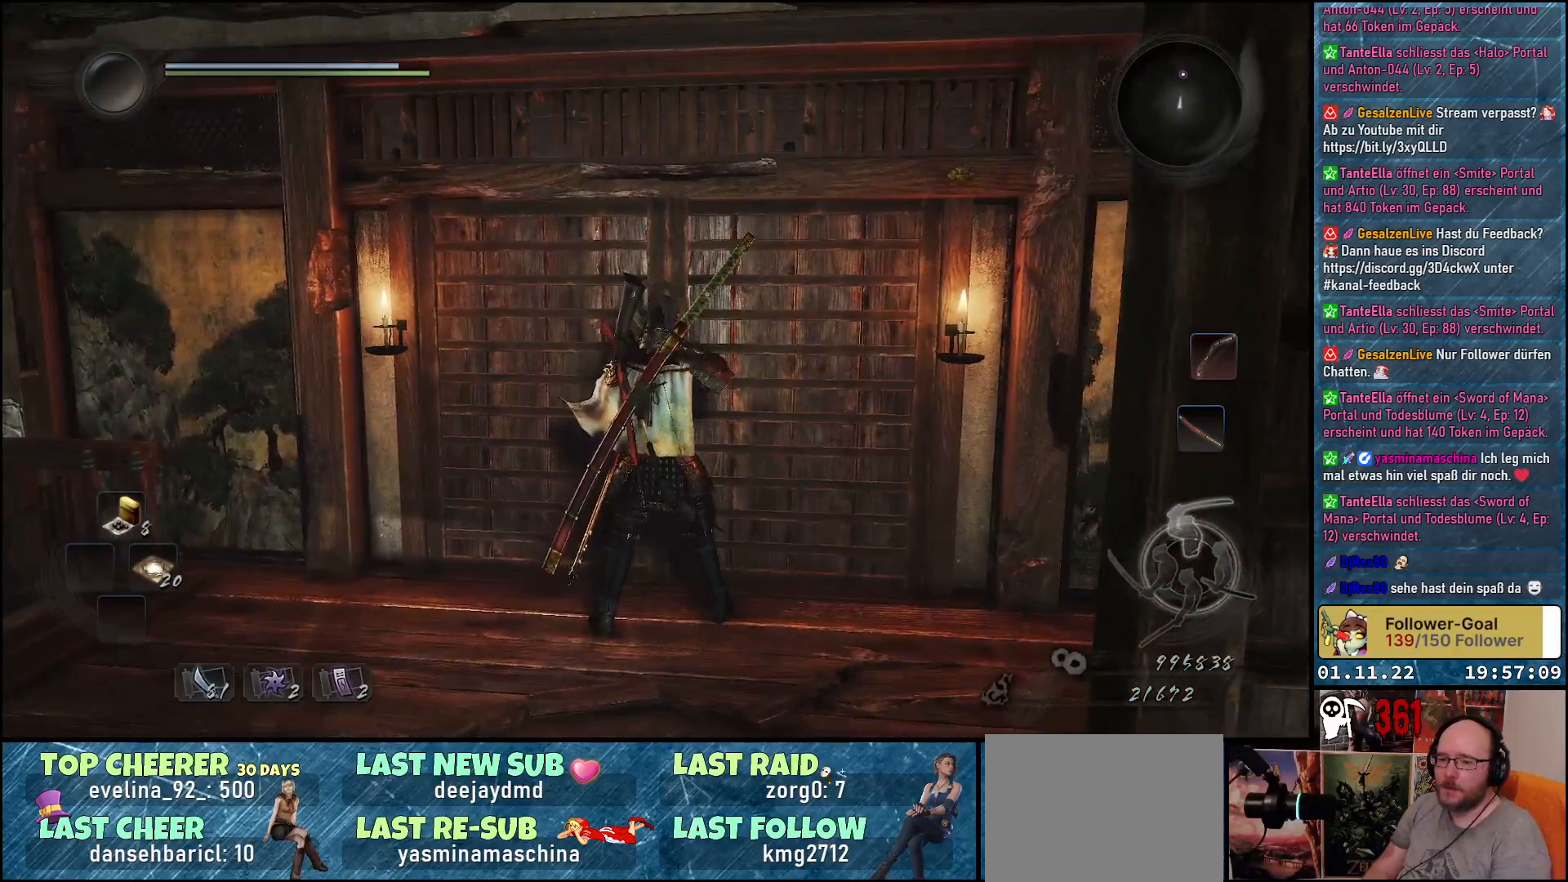
{"buttons": [], "left_stick": "center", "right_stick": "center", "events": []}
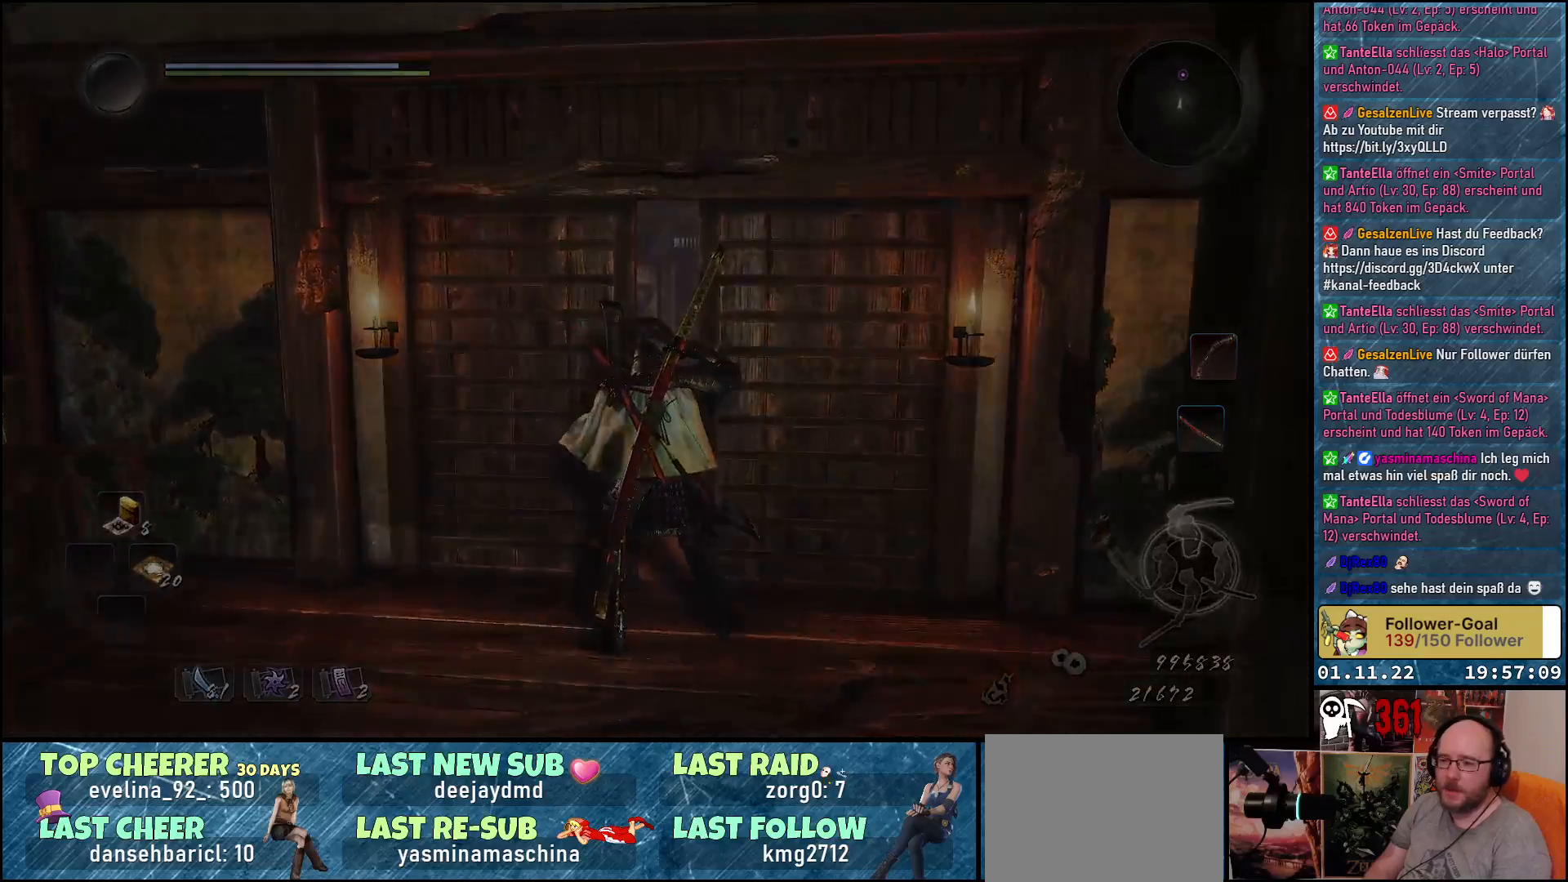
{"buttons": [], "left_stick": "center", "right_stick": "center", "events": [[83, "right_stick", "right"], [250, "right_stick", "center"]]}
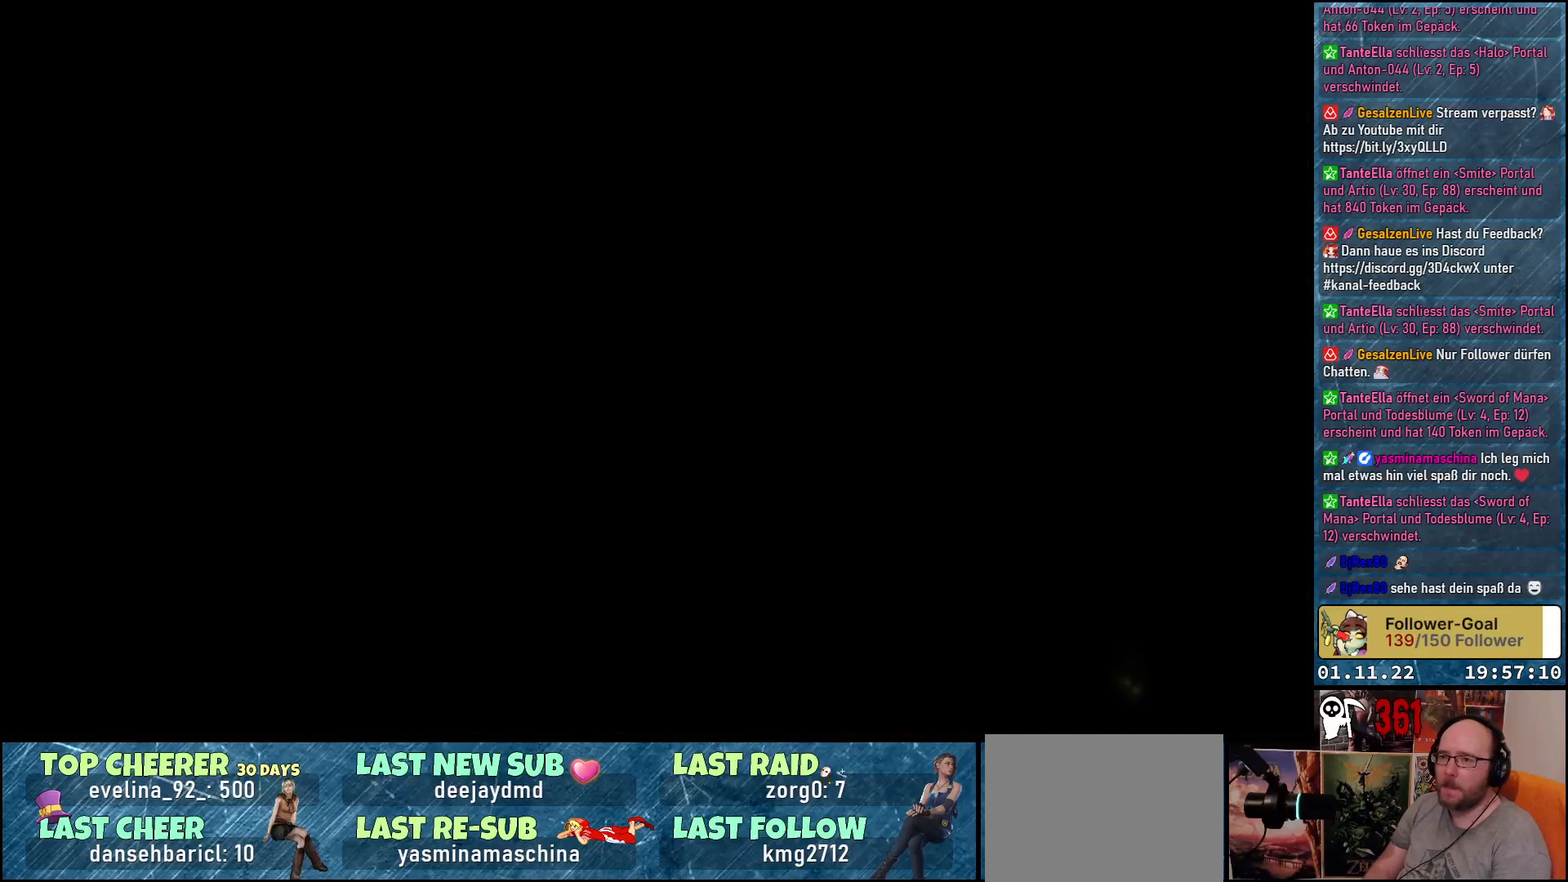
{"buttons": [], "left_stick": "center", "right_stick": "center", "events": []}
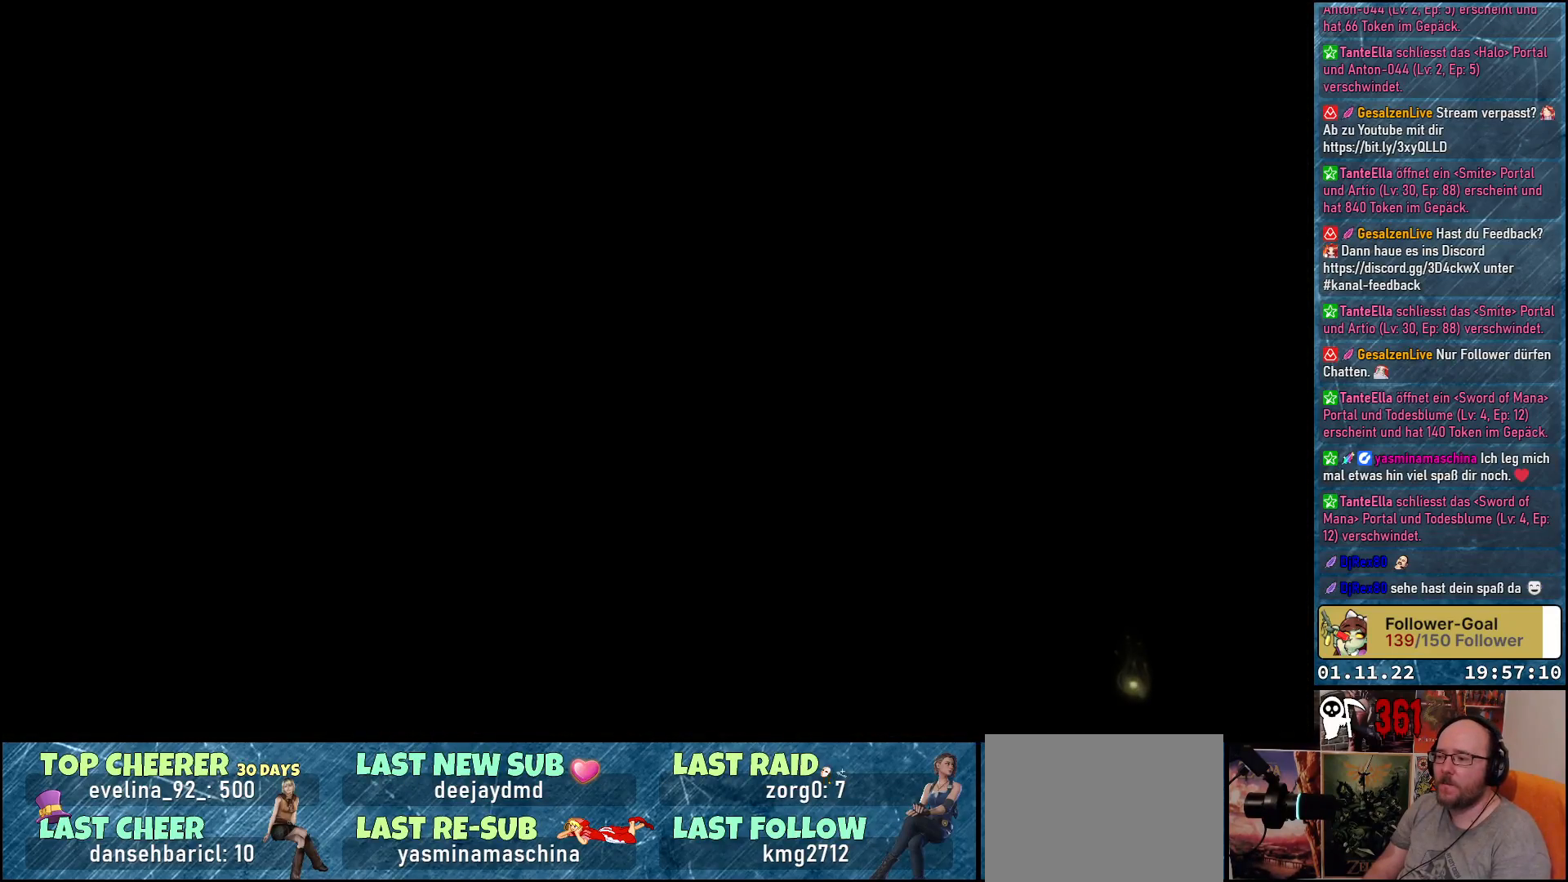
{"buttons": [], "left_stick": "center", "right_stick": "center", "events": []}
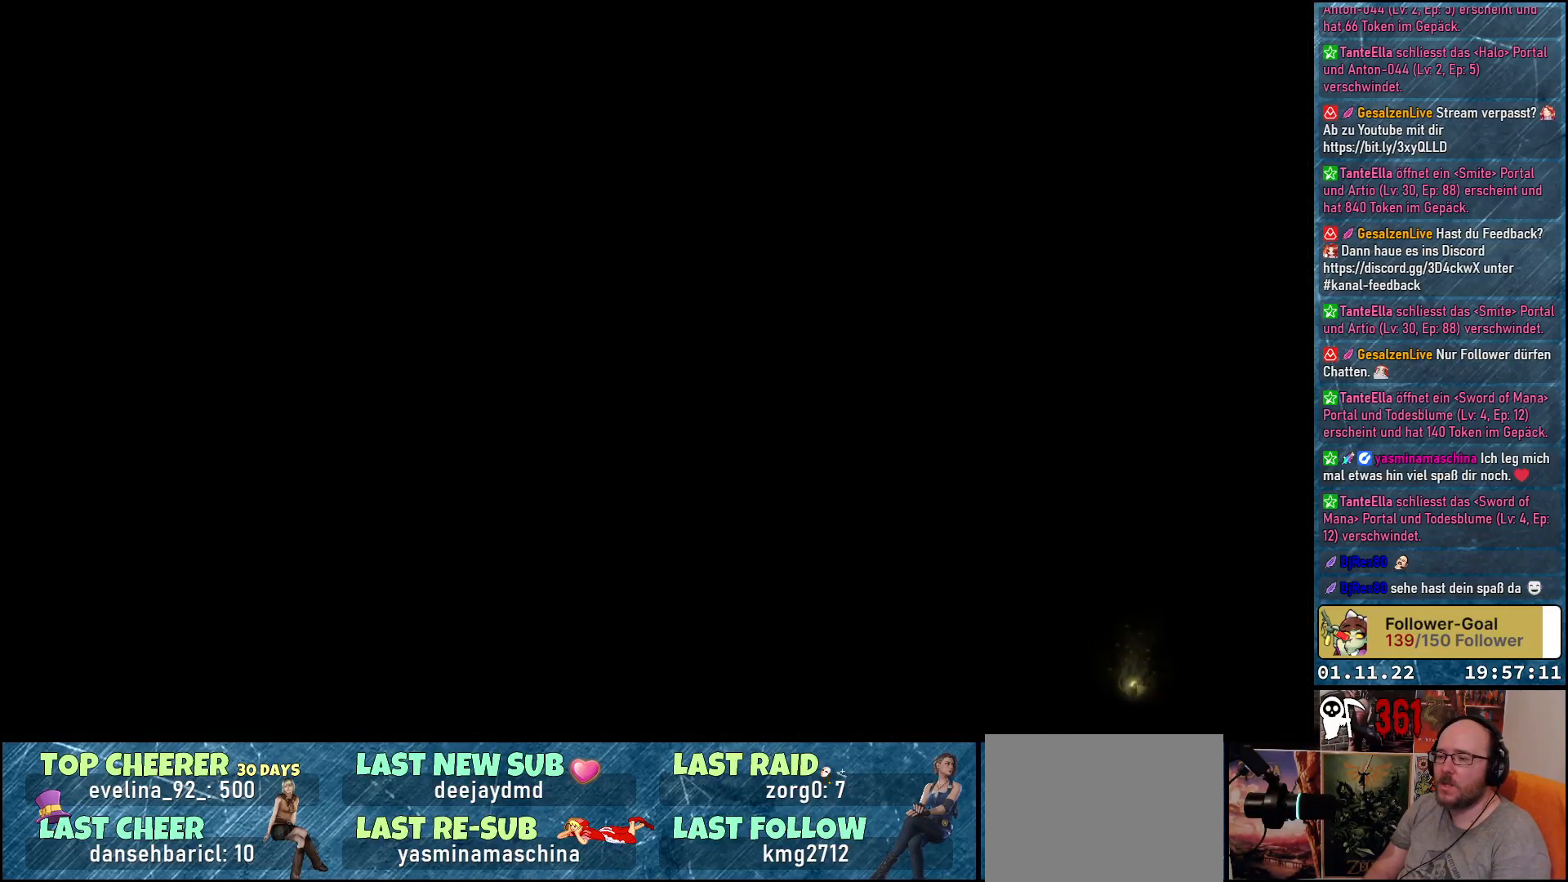
{"buttons": [], "left_stick": "center", "right_stick": "center", "events": []}
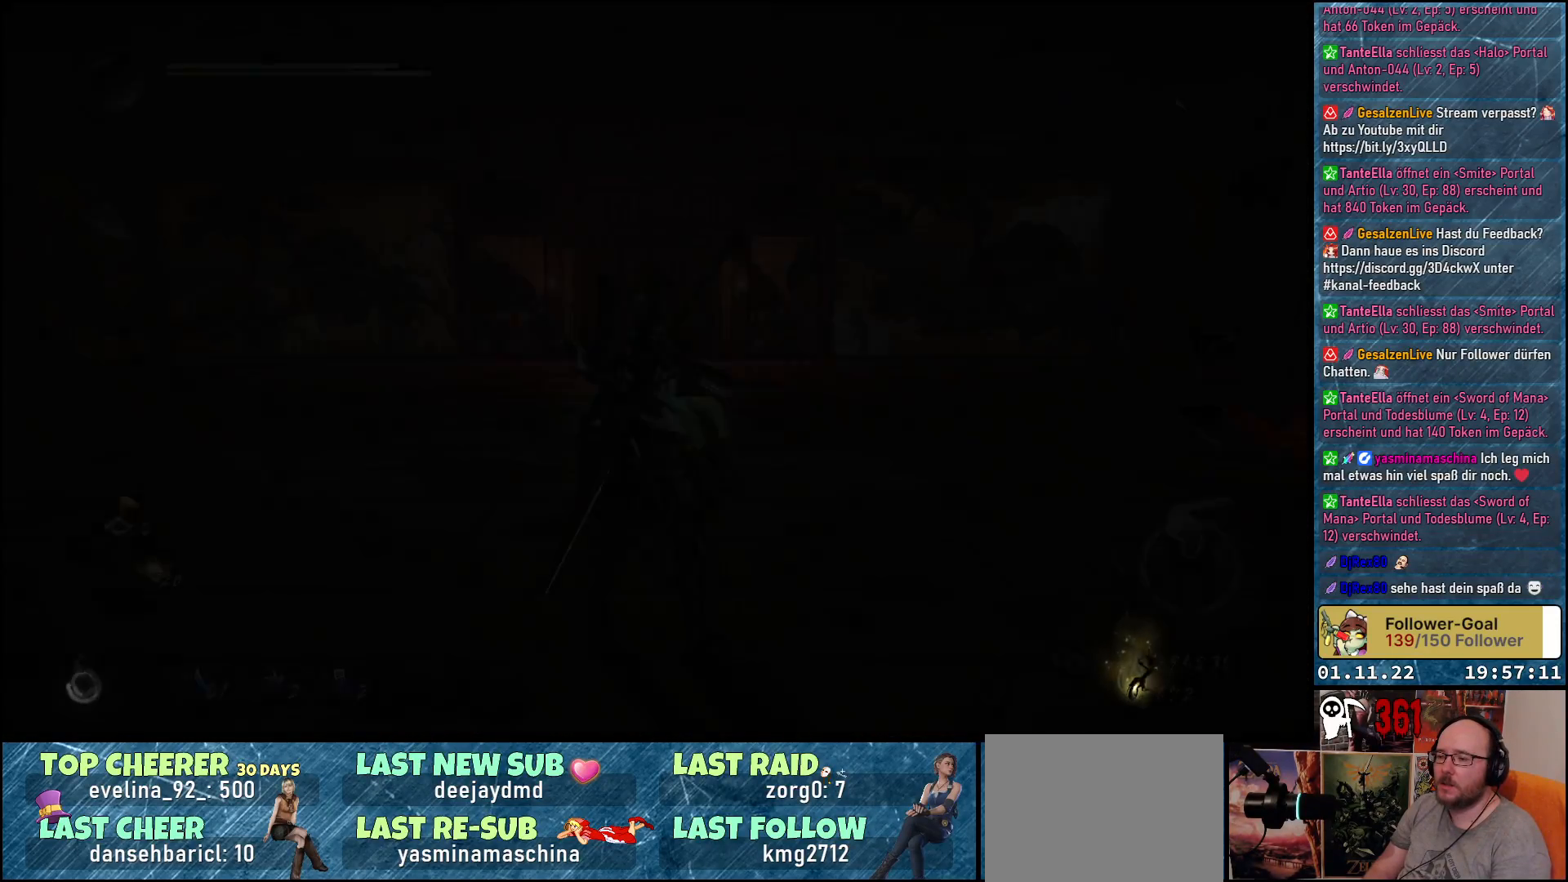
{"buttons": [], "left_stick": "center", "right_stick": "center", "events": []}
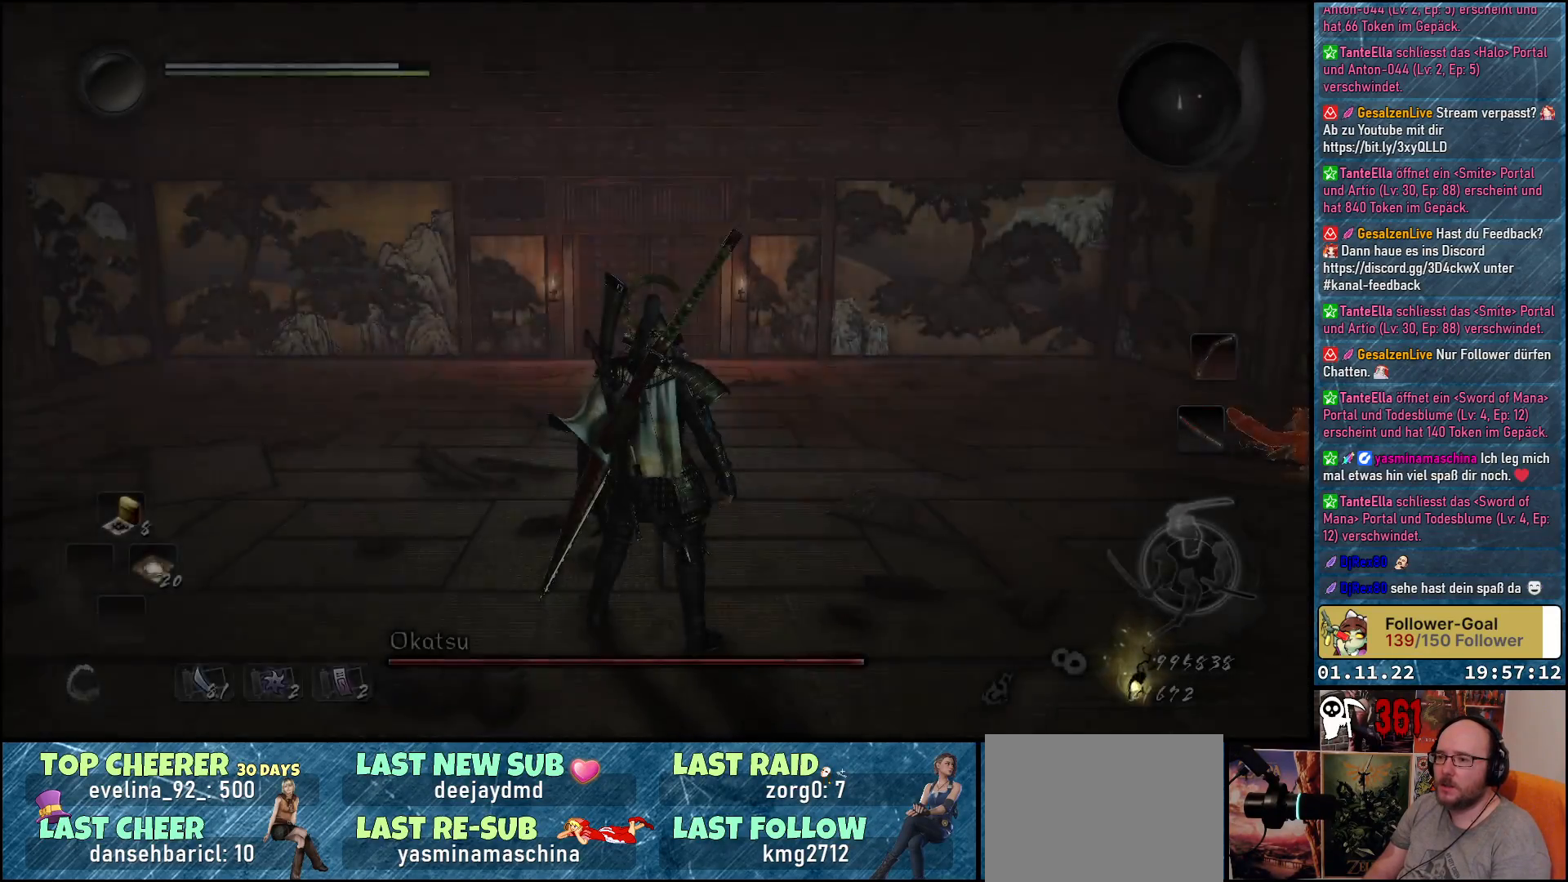
{"buttons": [], "left_stick": "center", "right_stick": "center", "events": [[300, "R3", "down"], [400, "R3", "up"]]}
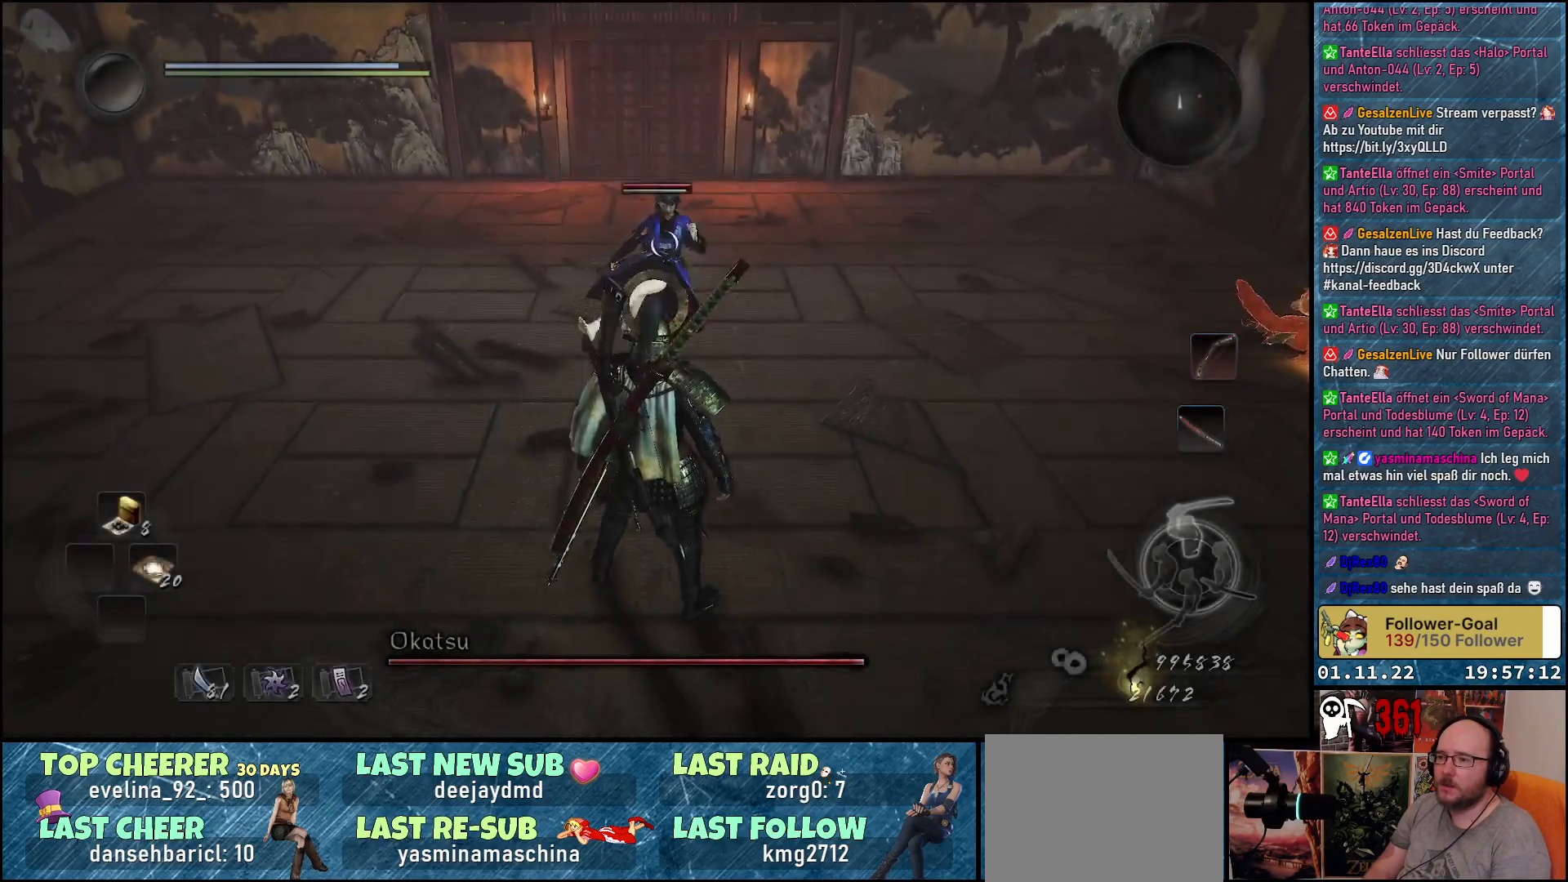
{"buttons": ["L1"], "left_stick": "right", "right_stick": "center", "events": [[33, "left_stick", "right"], [267, "L1", "down"]]}
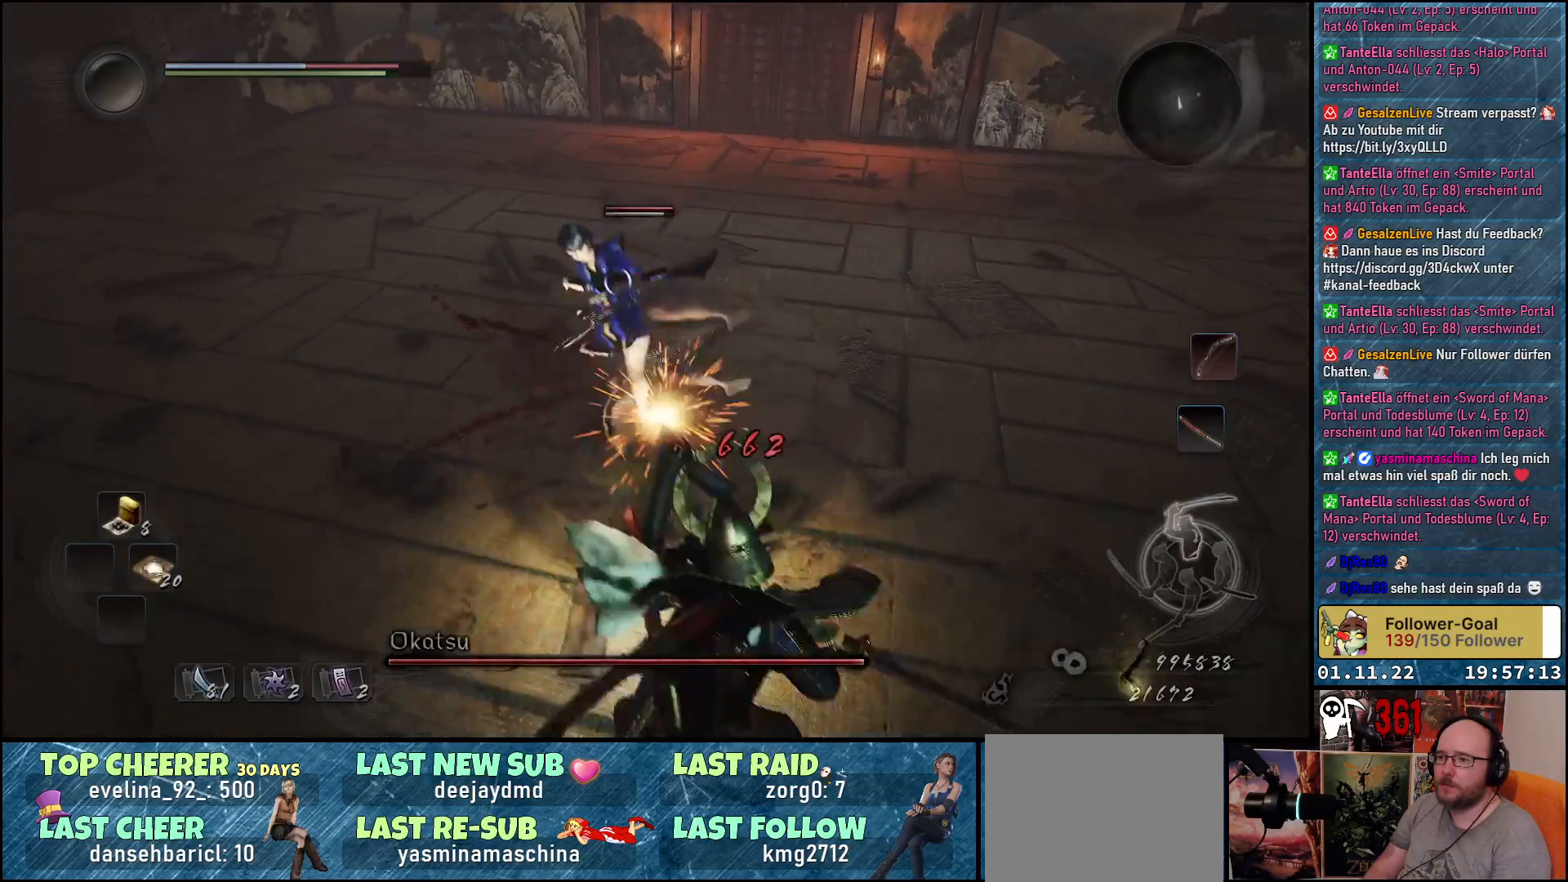
{"buttons": ["L1"], "left_stick": "right", "right_stick": "center", "events": []}
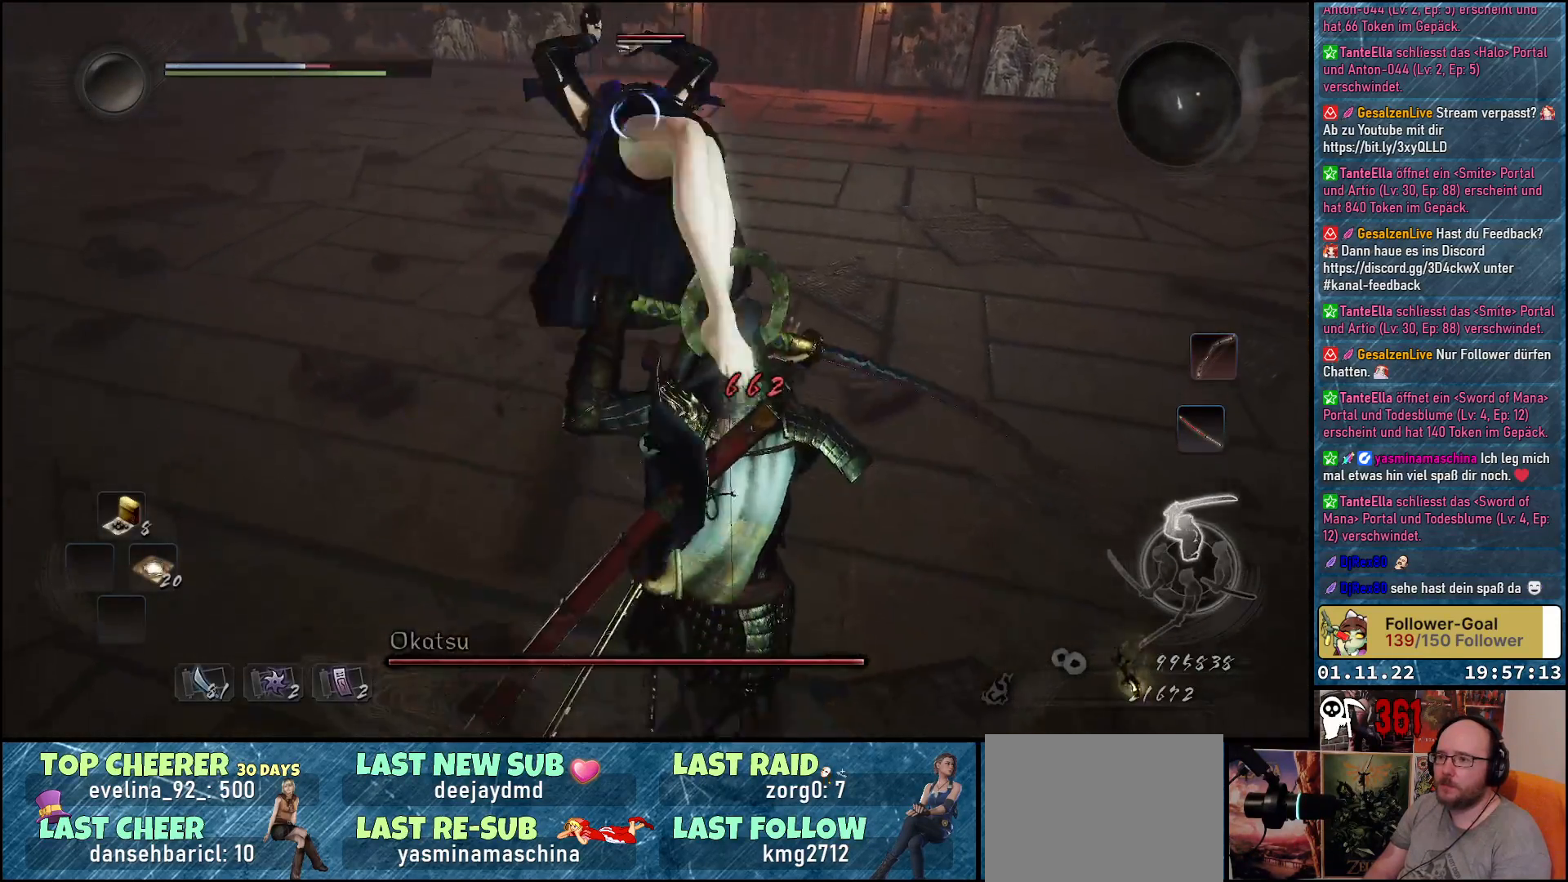
{"buttons": ["L1"], "left_stick": "right", "right_stick": "center", "events": []}
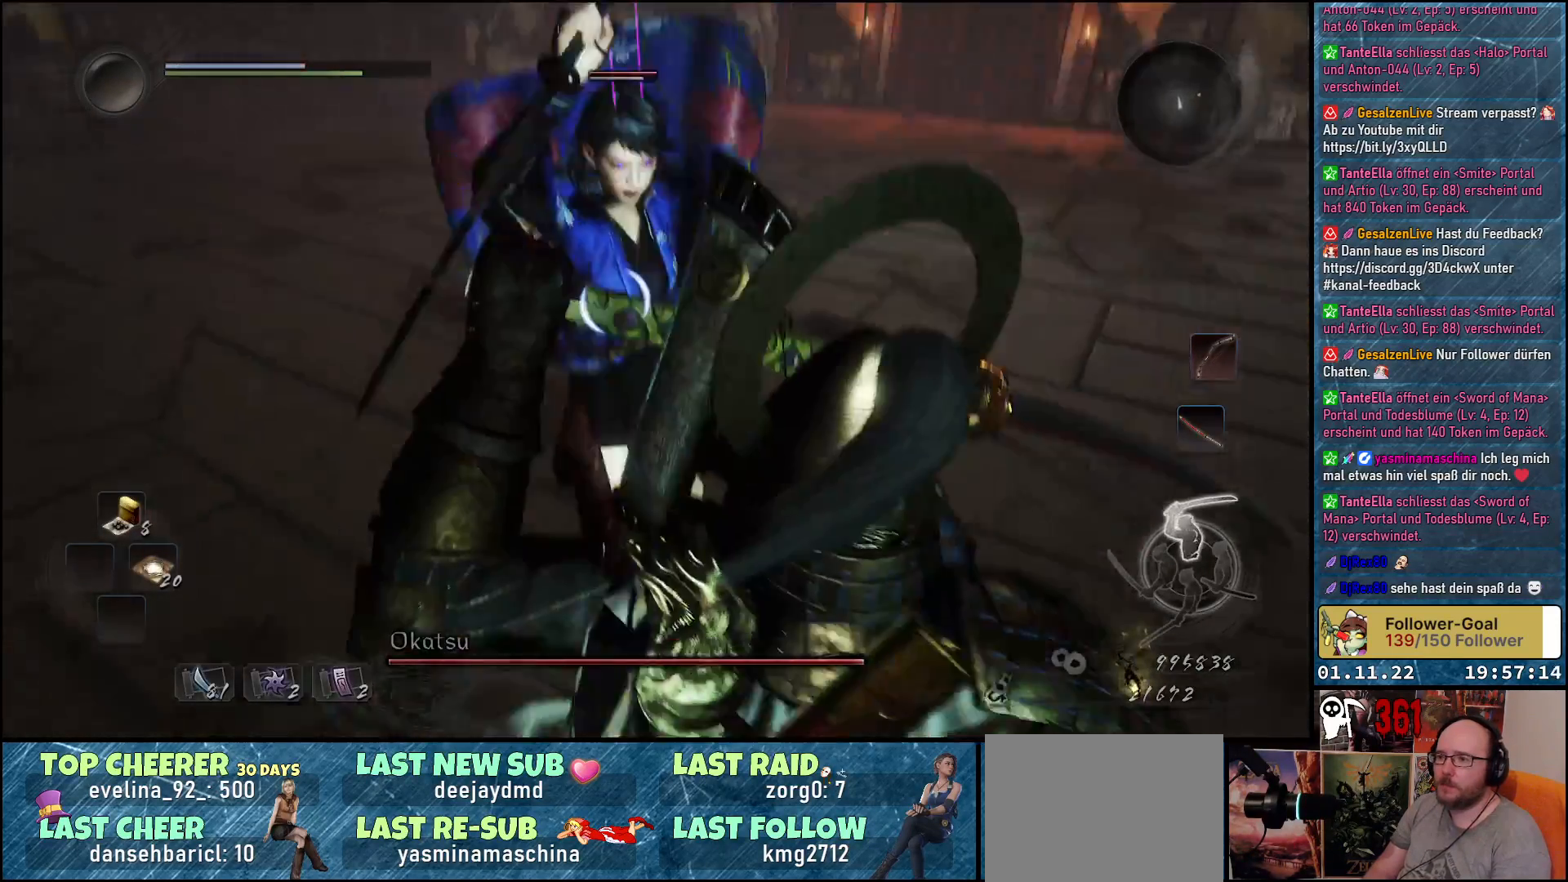
{"buttons": [], "left_stick": "right", "right_stick": "center", "events": [[350, "L1", "up"]]}
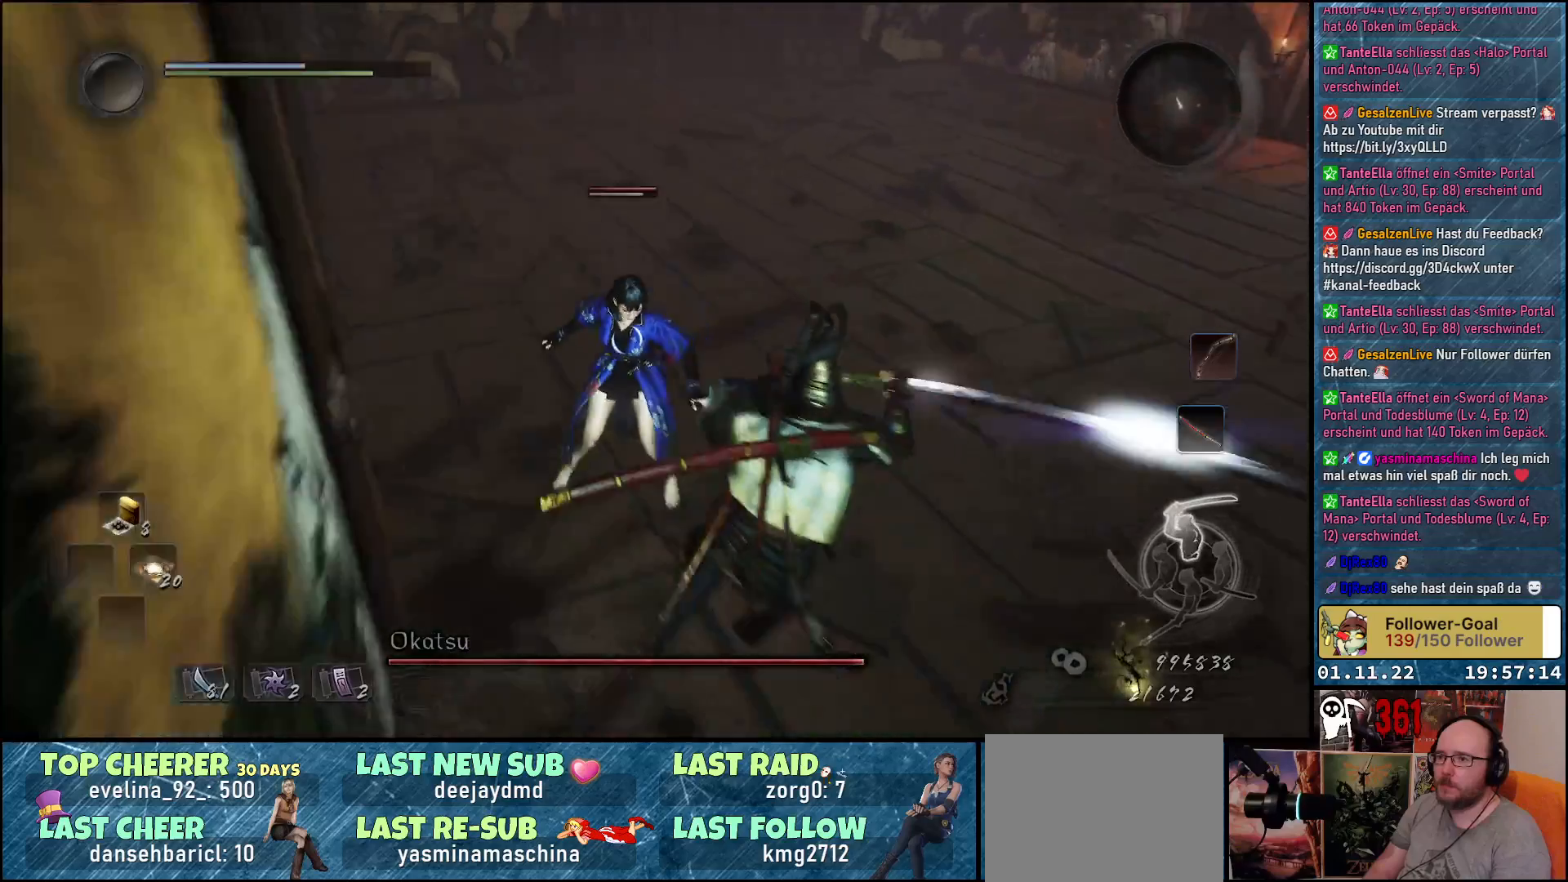
{"buttons": [], "left_stick": "down-right", "right_stick": "center", "events": [[350, "left_stick", "down-right"]]}
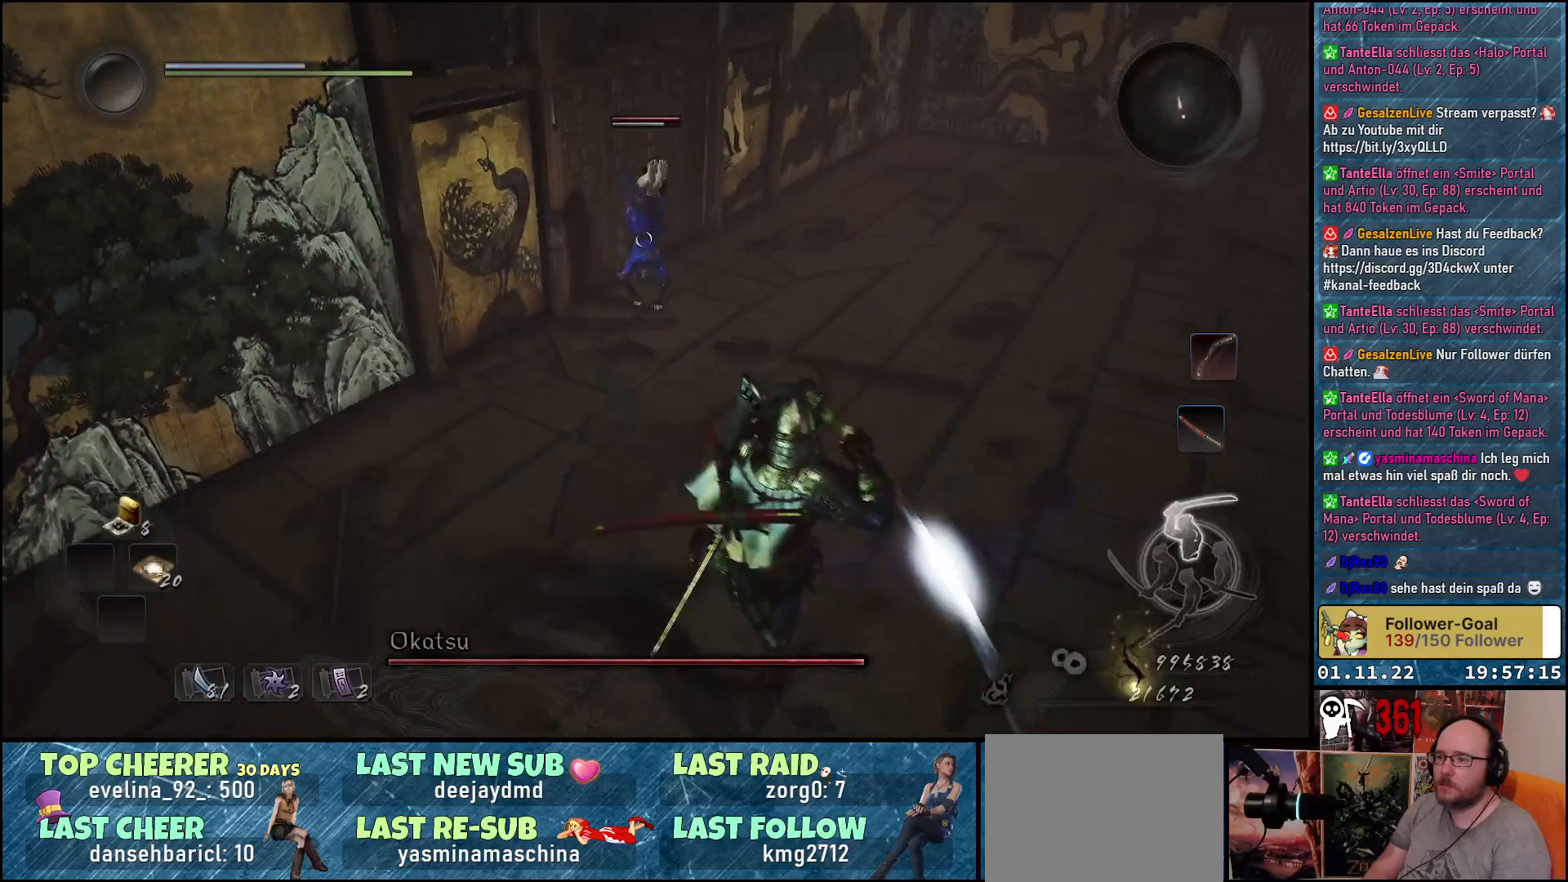
{"buttons": ["B"], "left_stick": "down", "right_stick": "center", "events": [[233, "left_stick", "down"], [483, "B", "down"]]}
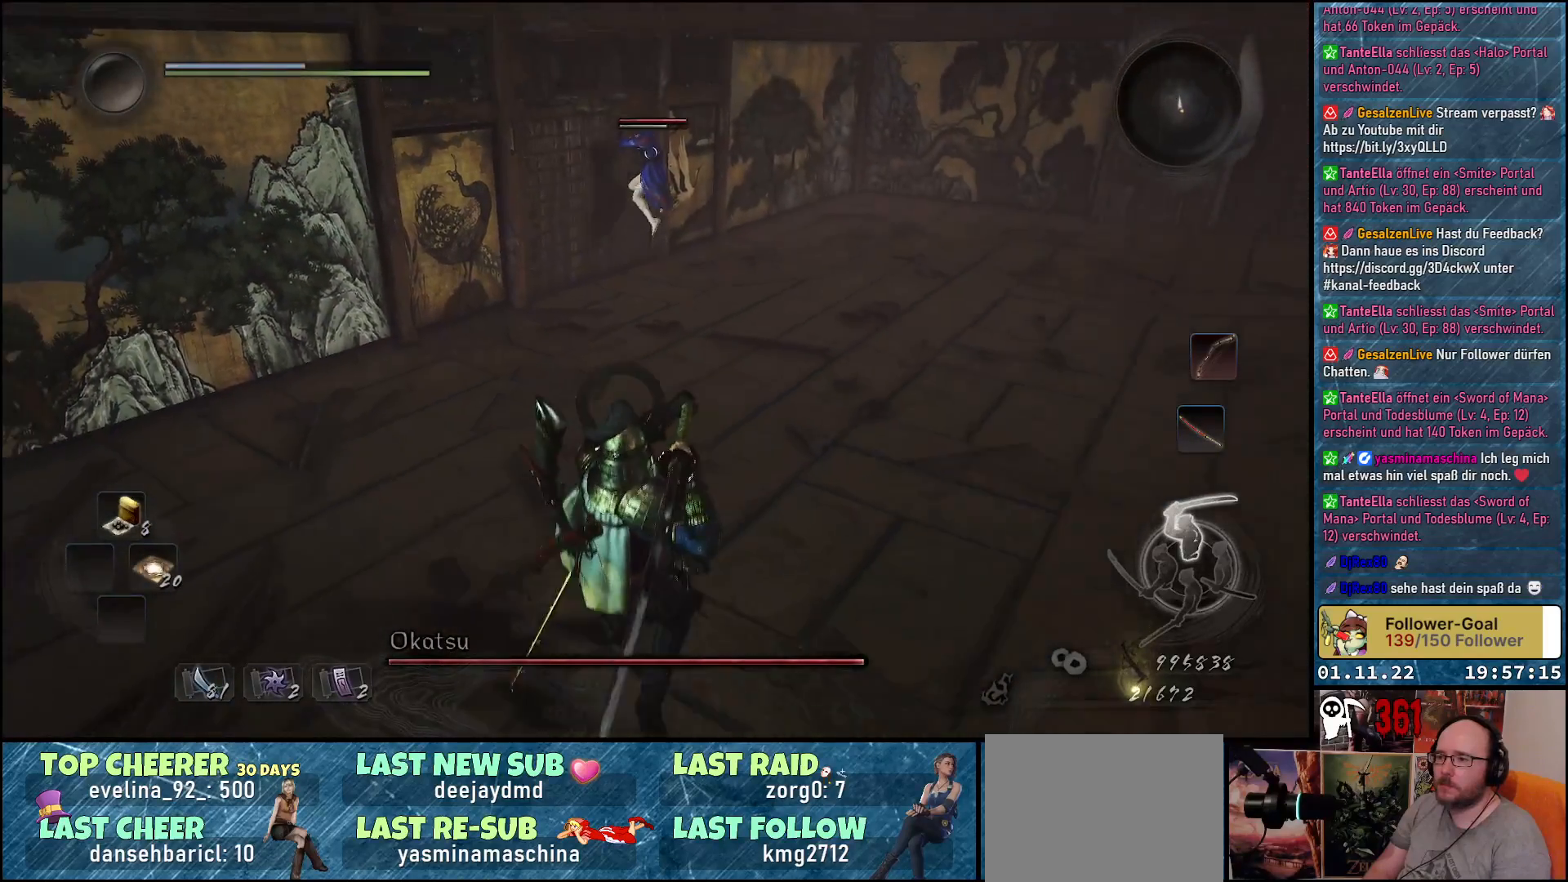
{"buttons": ["B", "L1"], "left_stick": "down-right", "right_stick": "center", "events": [[117, "B", "up"], [200, "B", "down"], [267, "B", "up"], [300, "left_stick", "down-right"], [350, "B", "down"], [433, "B", "up"], [450, "B", "down"], [450, "L1", "down"]]}
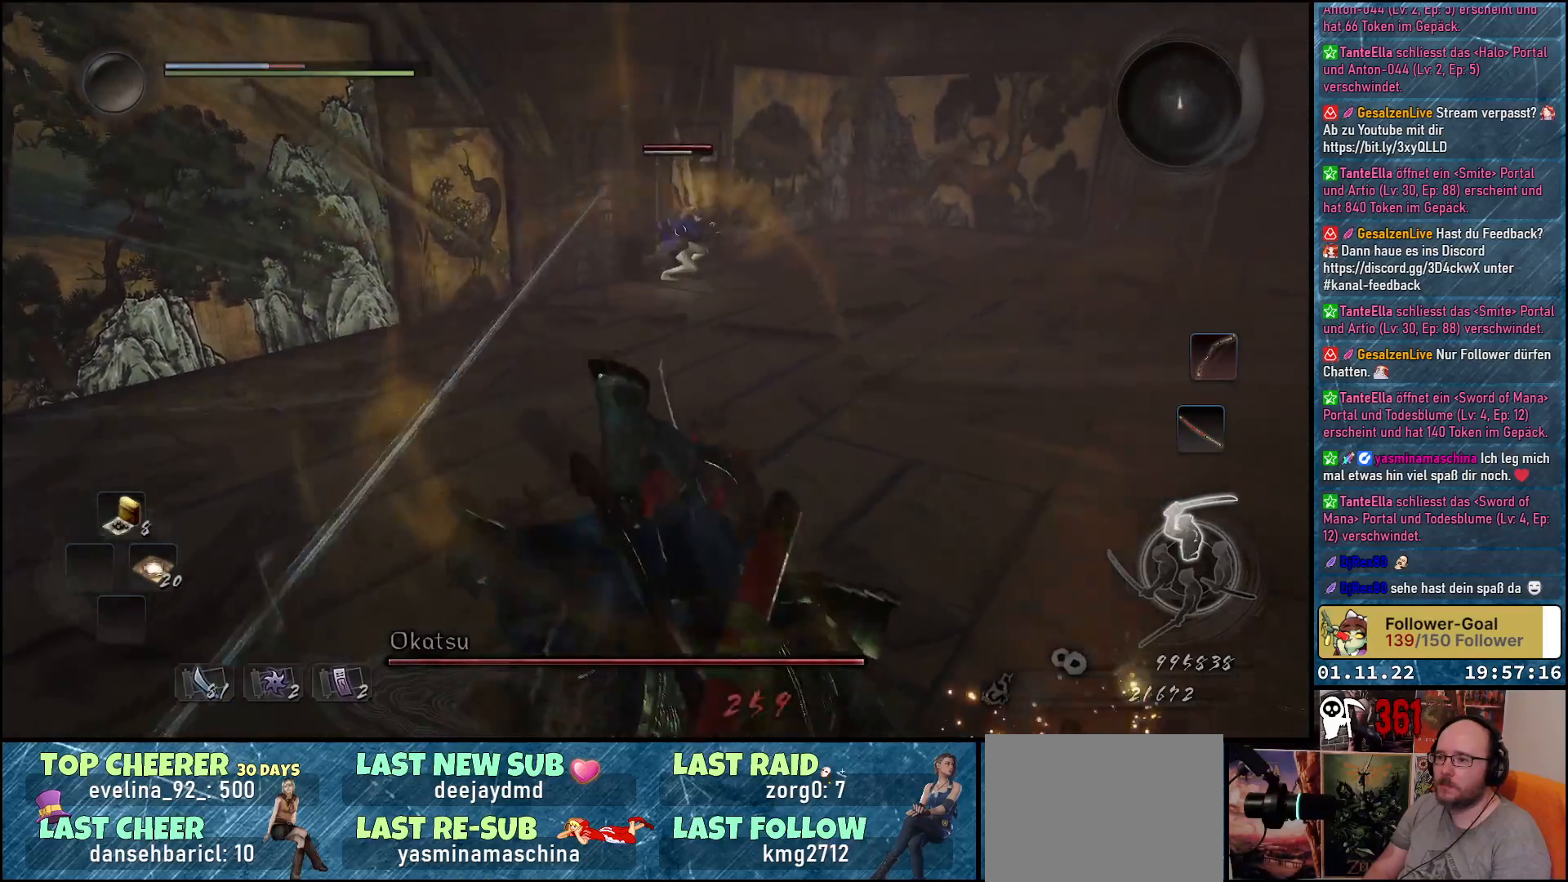
{"buttons": ["L1"], "left_stick": "right", "right_stick": "center", "events": [[50, "B", "up"], [50, "left_stick", "right"]]}
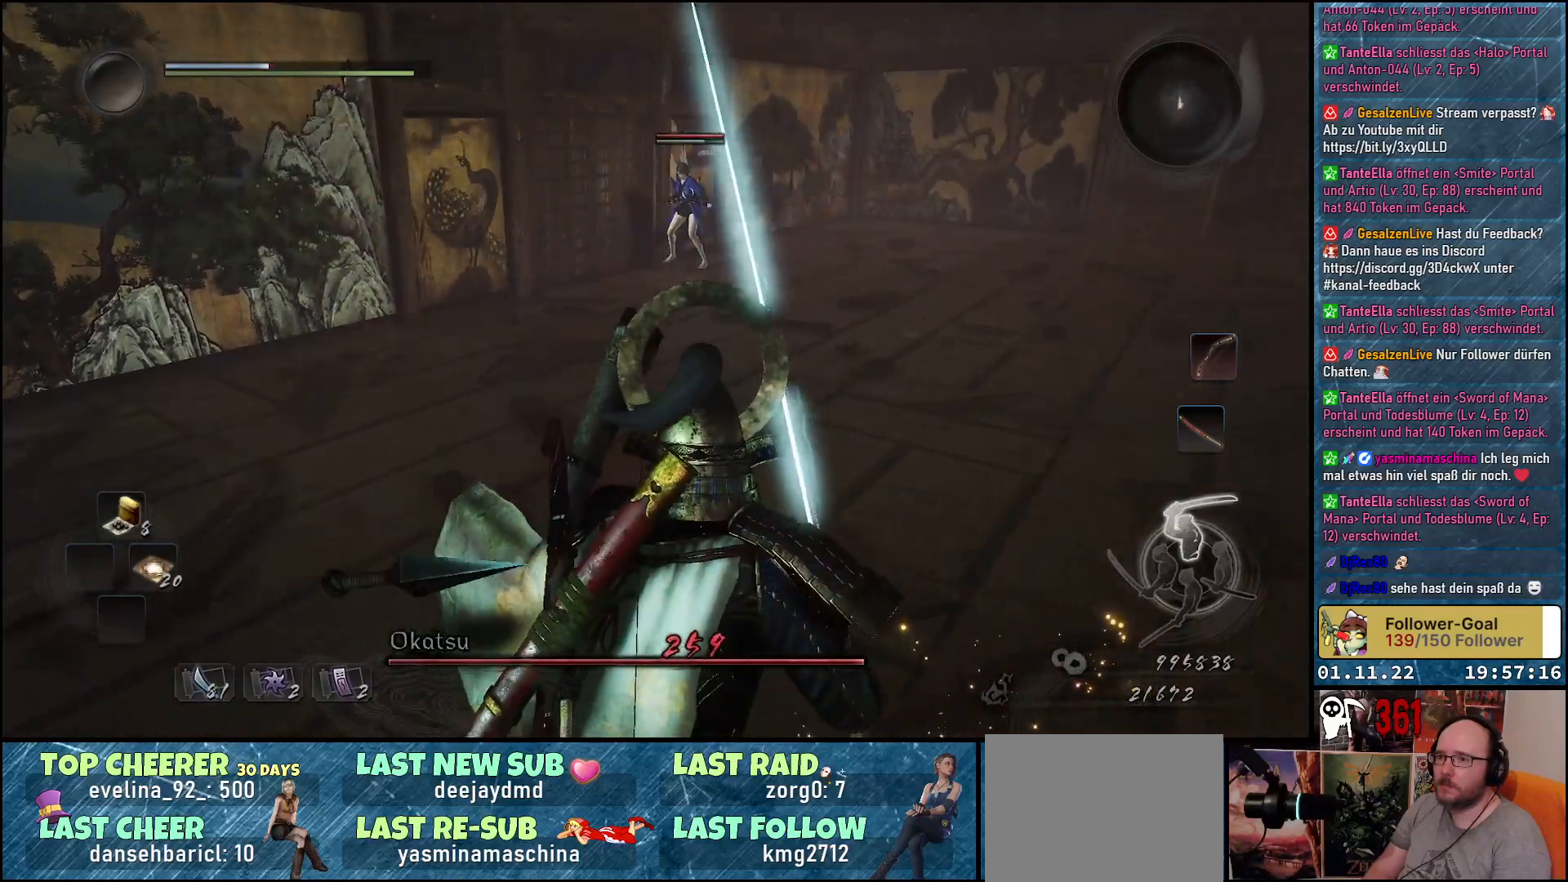
{"buttons": ["L1"], "left_stick": "right", "right_stick": "center", "events": []}
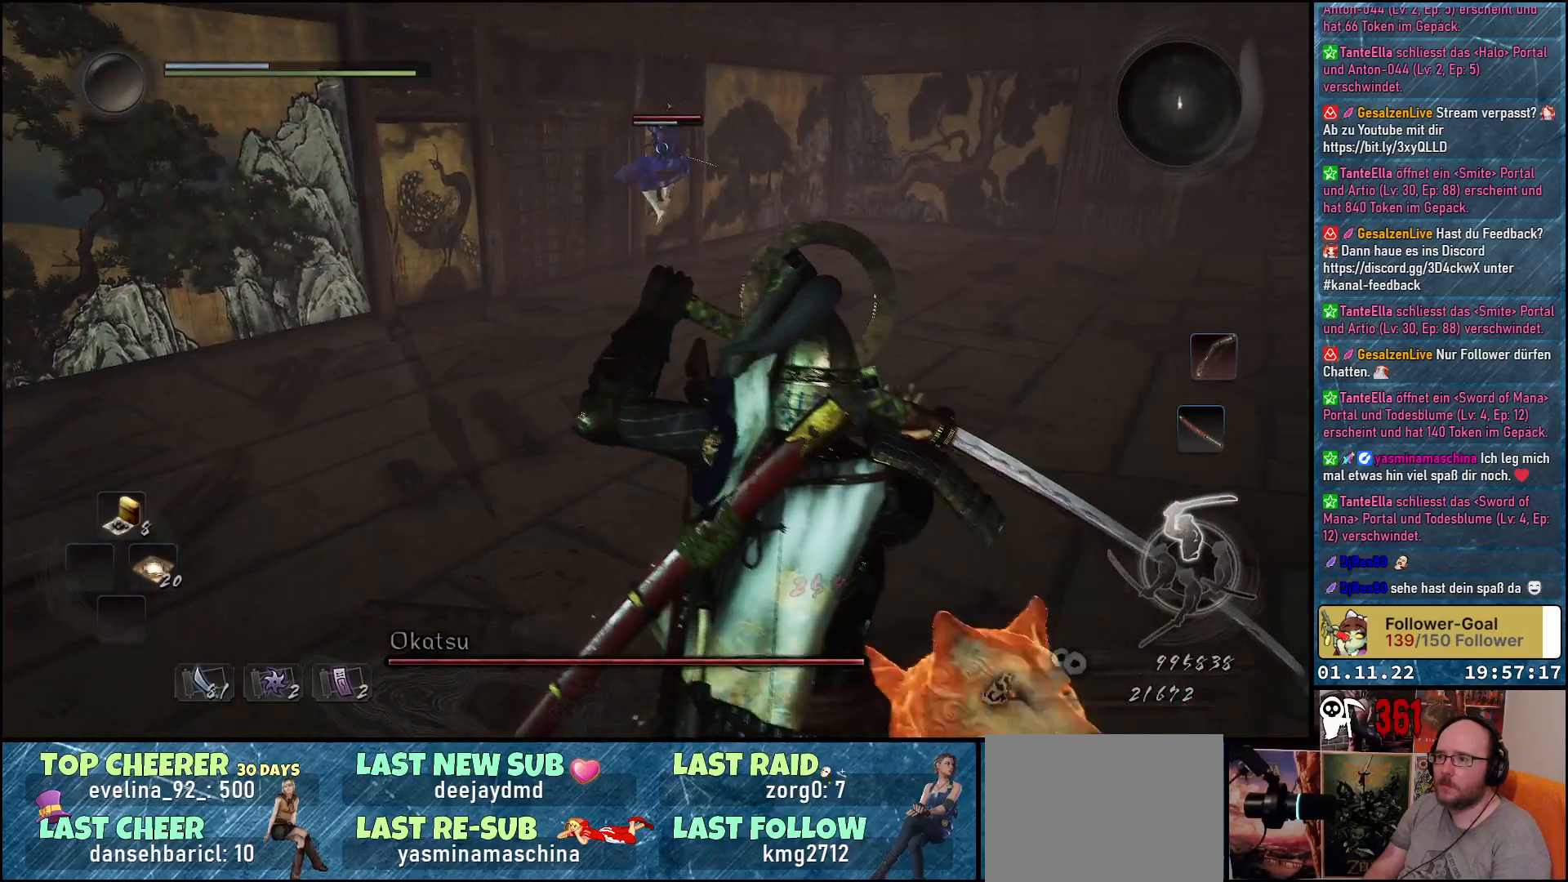
{"buttons": ["L1"], "left_stick": "right", "right_stick": "center", "events": []}
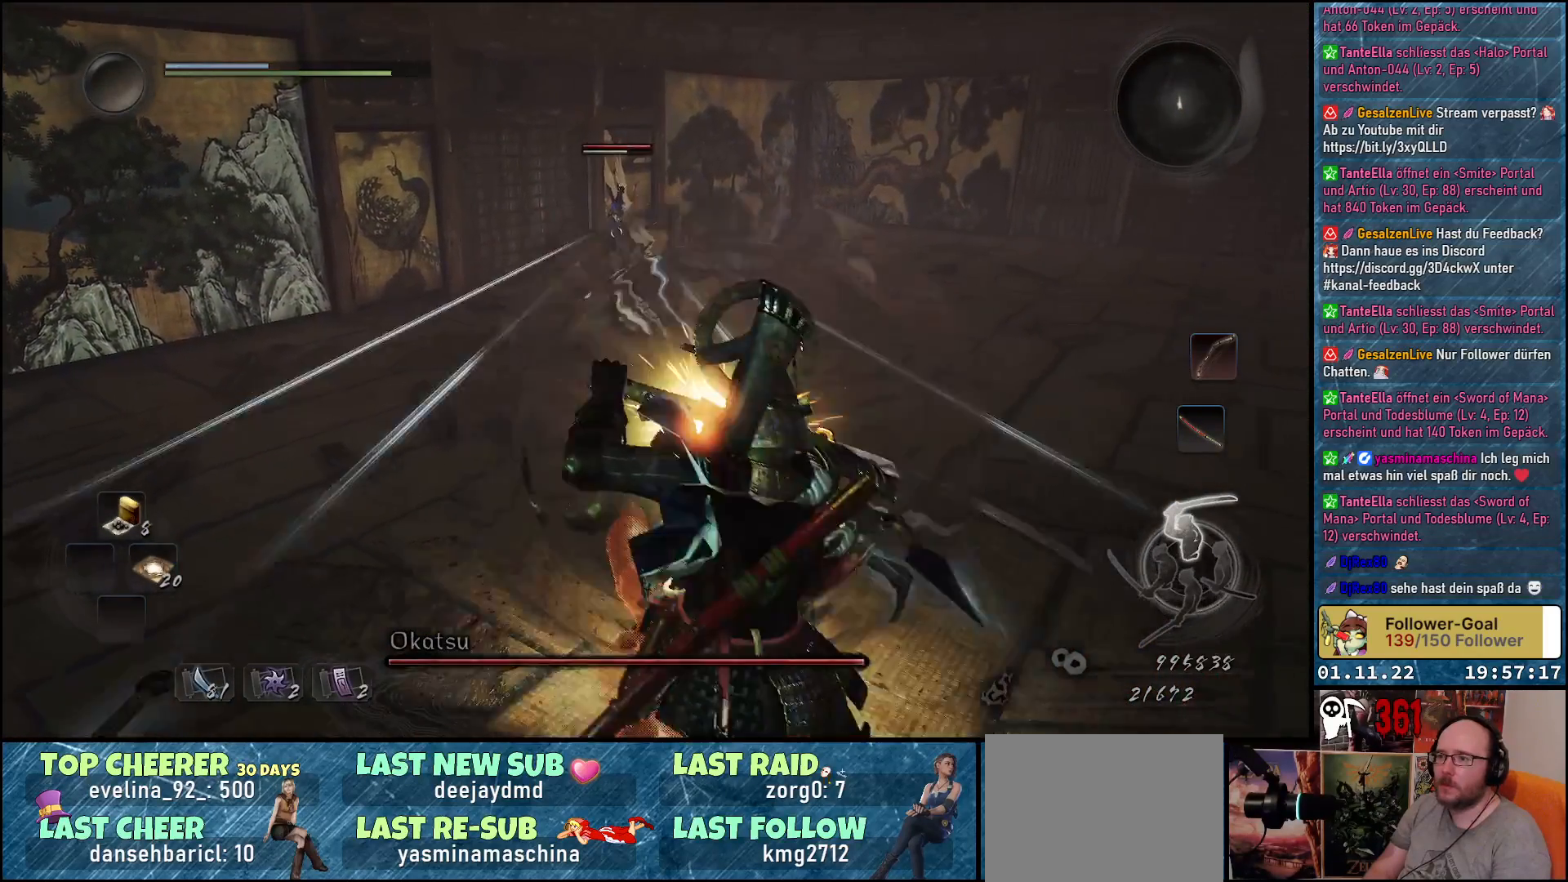
{"buttons": ["DPAD_UP"], "left_stick": "center", "right_stick": "center", "events": [[283, "left_stick", "up-right"], [383, "L1", "up"], [417, "left_stick", "center"], [500, "DPAD_UP", "down"]]}